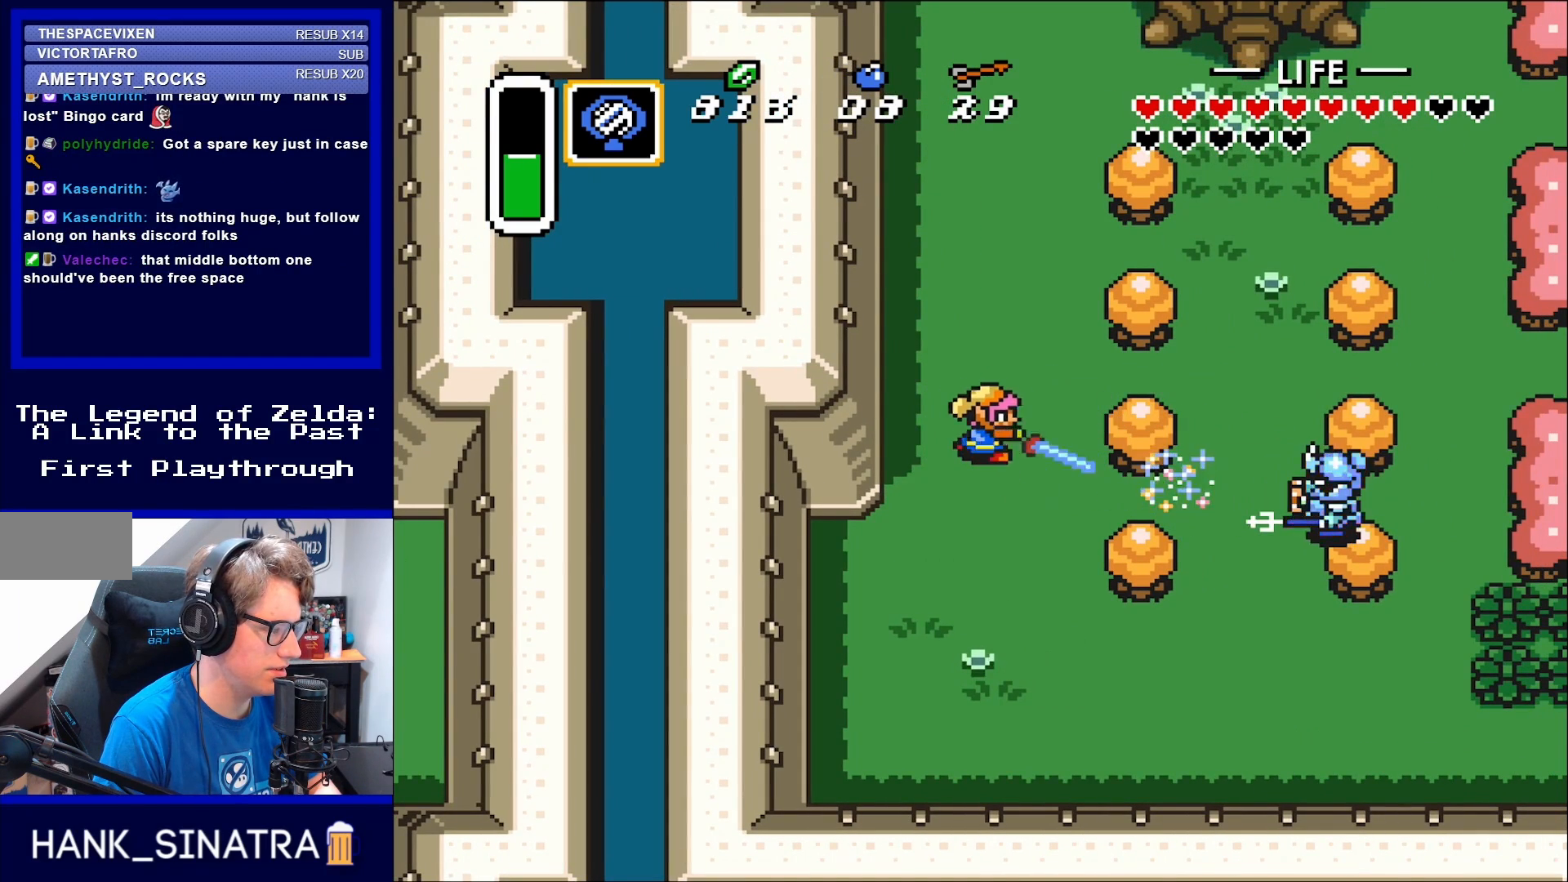
Gameplay with a controller (Nintendo layout); each line is a JSON object with the inputs held at the frame after it. "events" lists button and stick changes between this image and that frame as [ms after this image, input, new state], when the widget could be followed in between. Not read: L3 R3.
{"buttons": [], "events": [[117, "B", "up"]]}
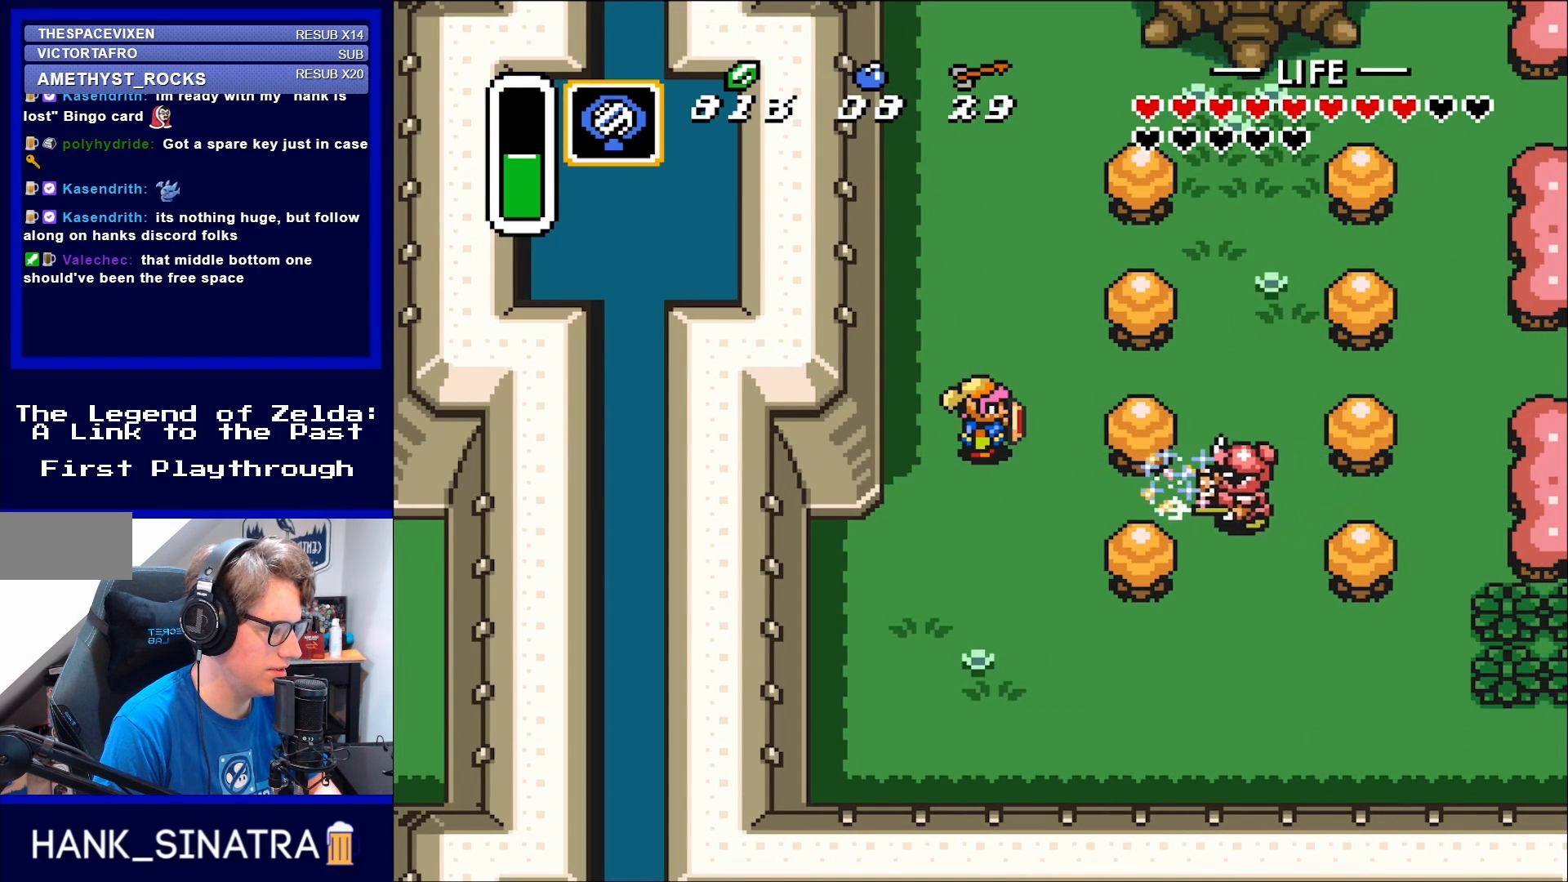
{"buttons": ["B"], "events": [[483, "B", "down"]]}
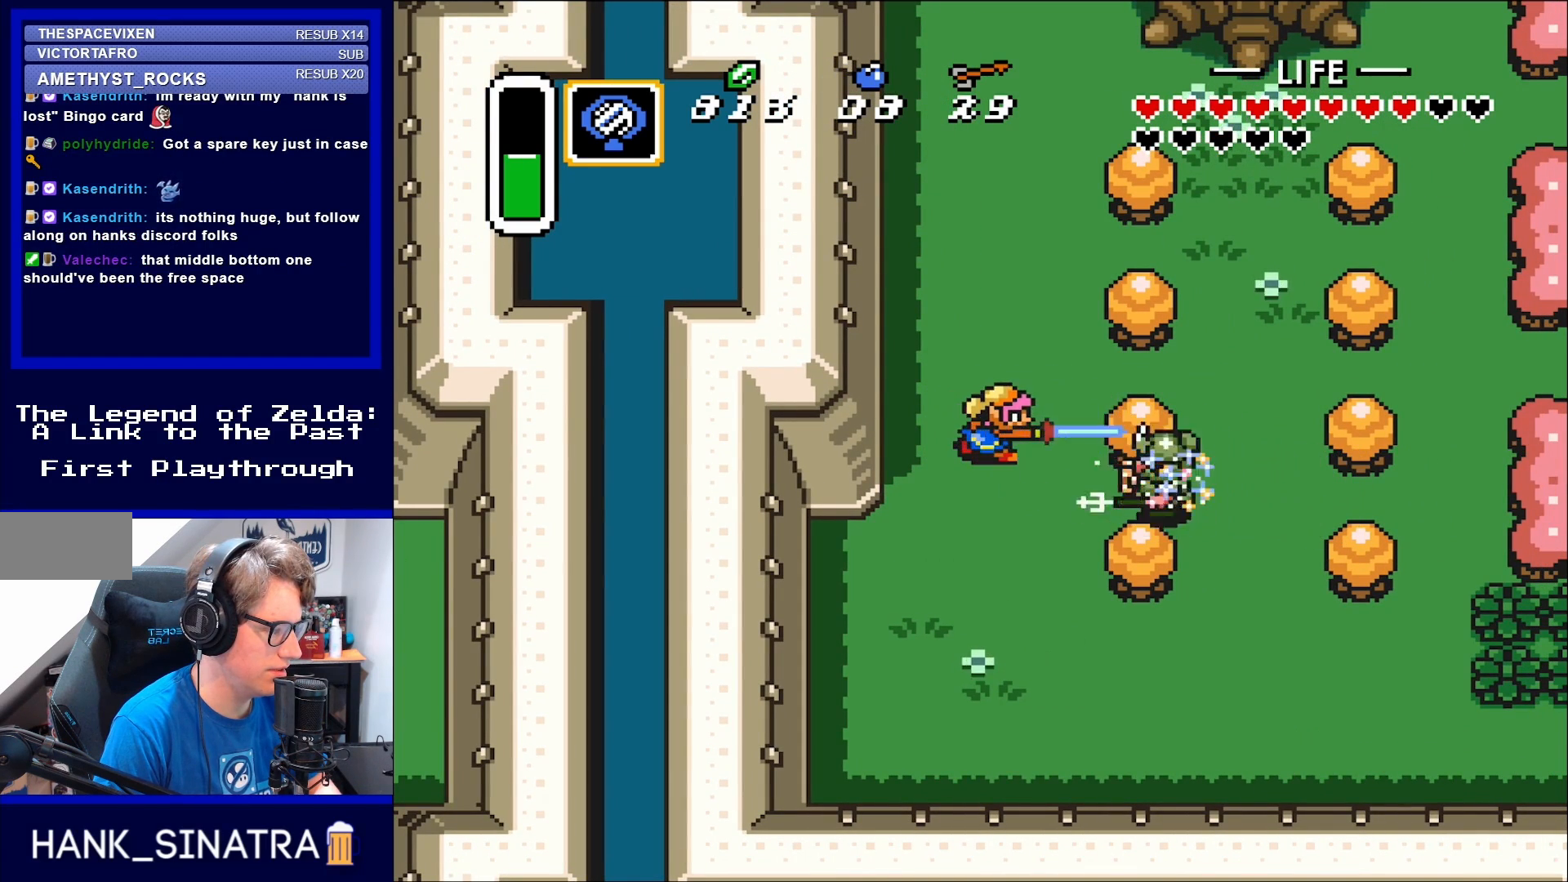
{"buttons": [], "events": [[150, "B", "up"]]}
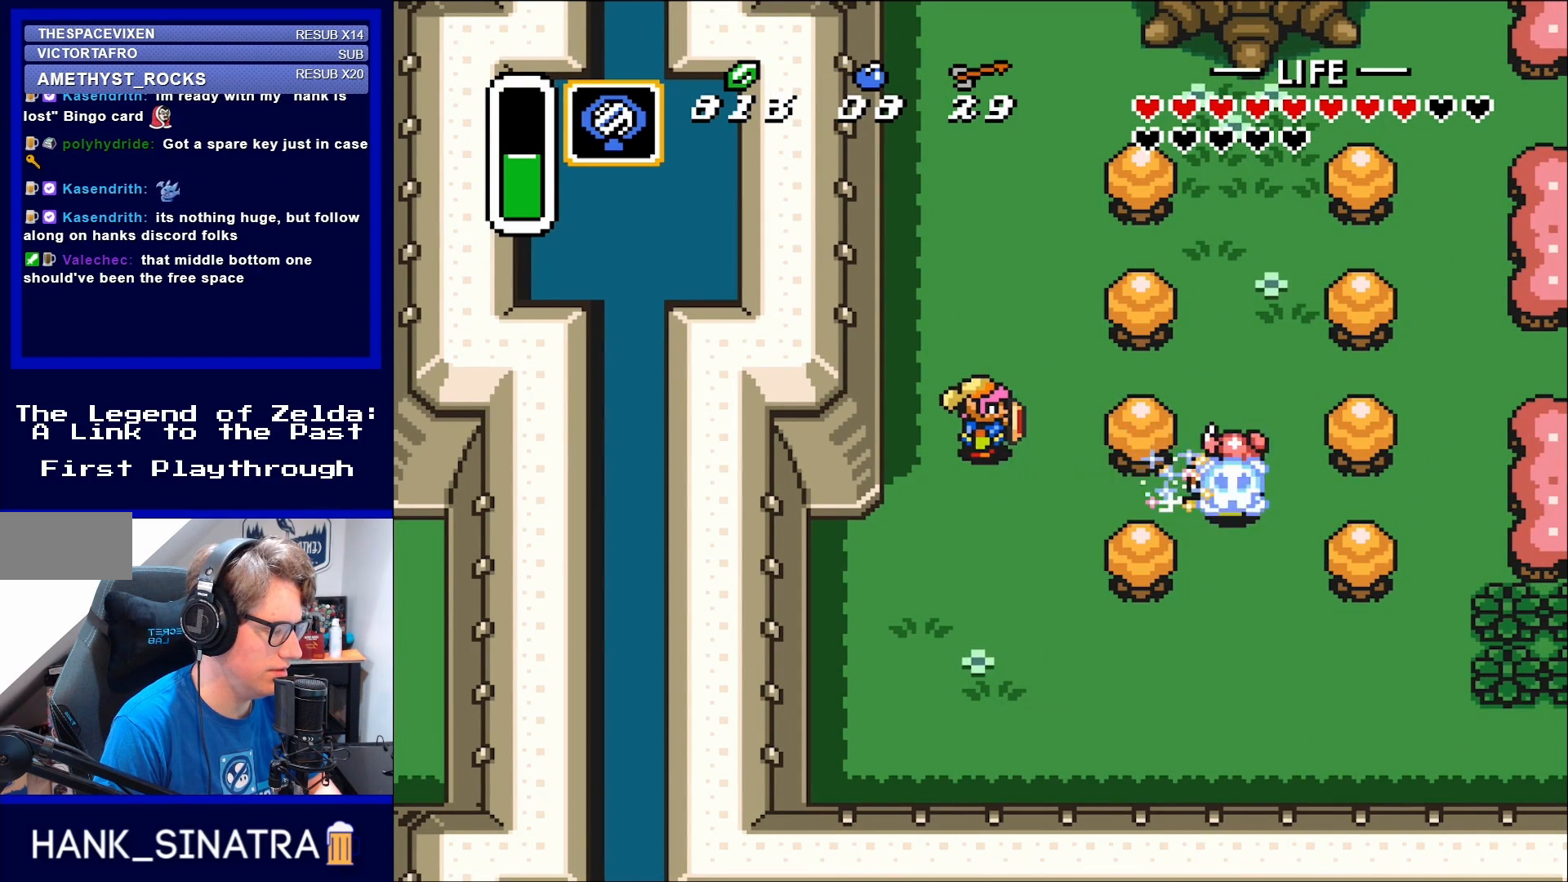
{"buttons": [], "events": [[250, "DPAD_DOWN", "down"], [417, "DPAD_DOWN", "up"]]}
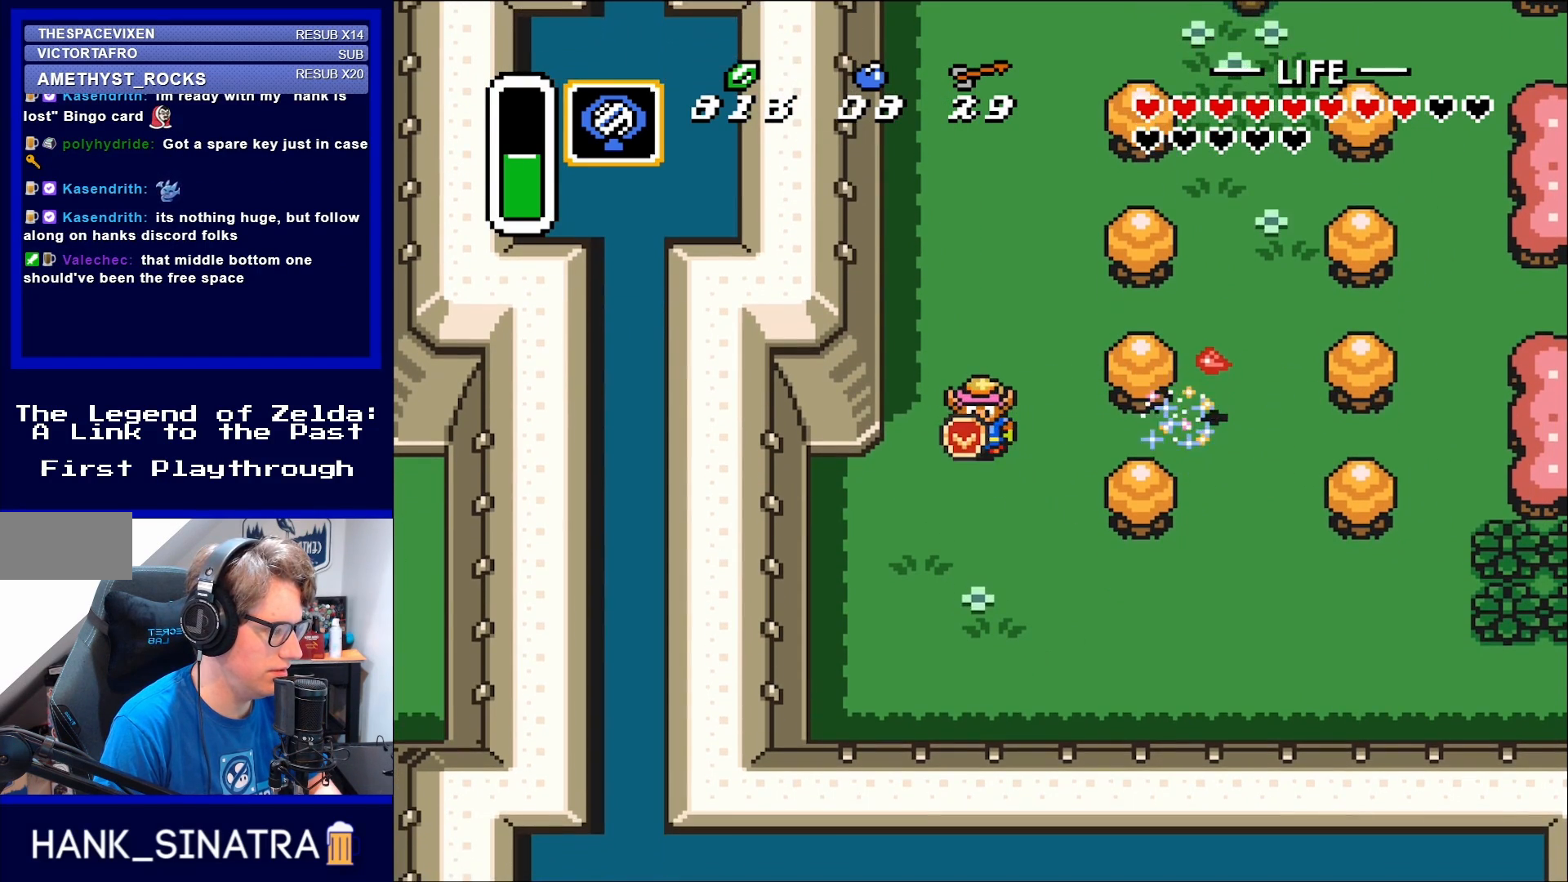
{"buttons": ["DPAD_DOWN"], "events": [[217, "DPAD_RIGHT", "down"], [317, "DPAD_DOWN", "down"], [317, "DPAD_RIGHT", "up"]]}
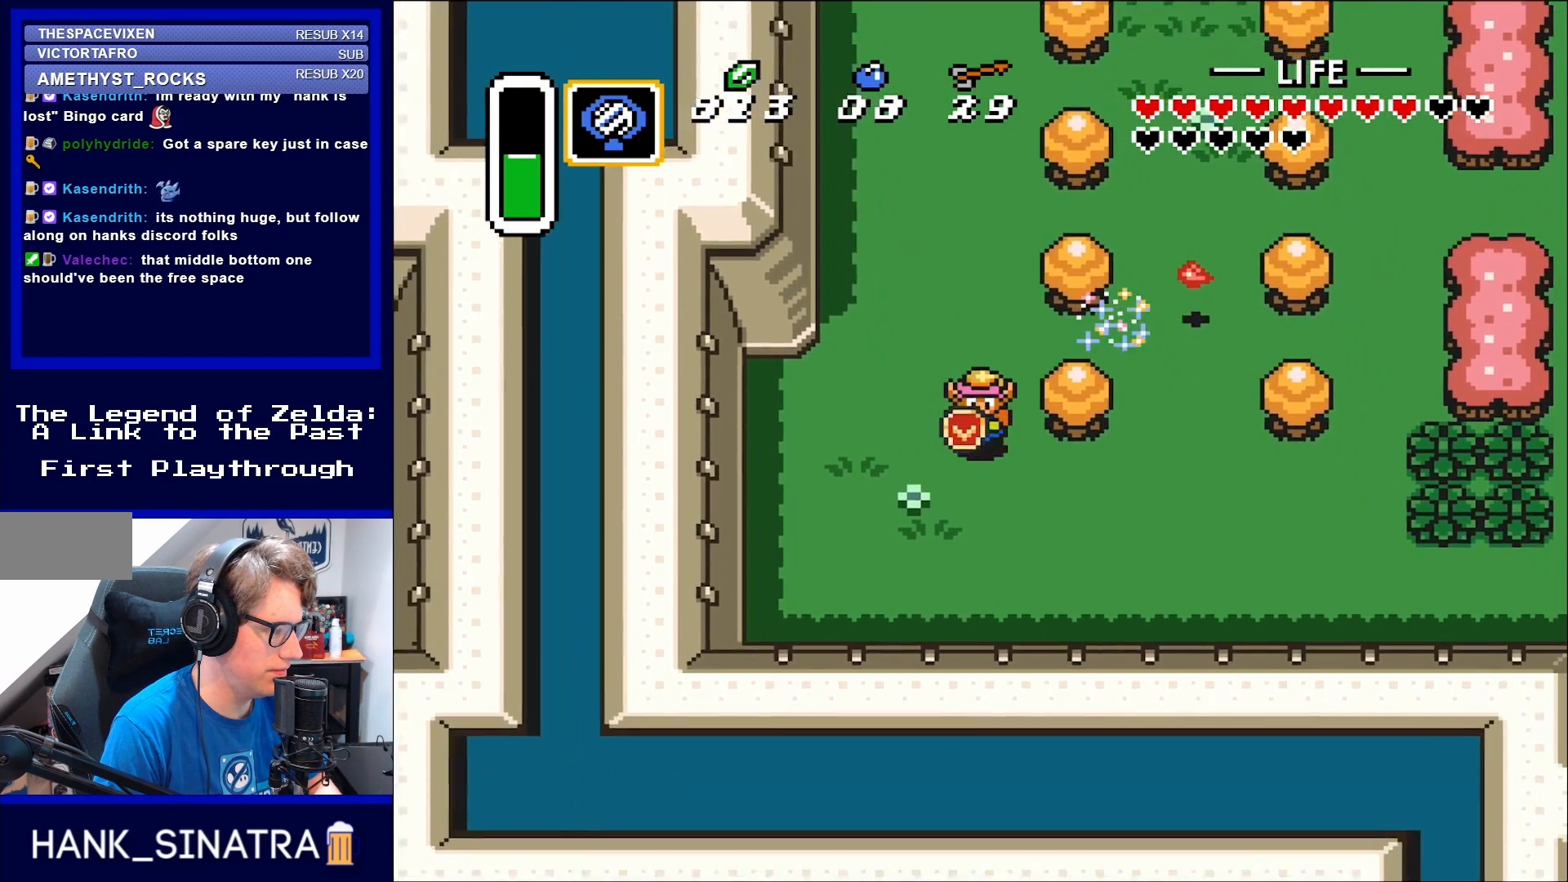
{"buttons": ["DPAD_DOWN", "DPAD_RIGHT"], "events": [[17, "DPAD_RIGHT", "down"], [183, "DPAD_DOWN", "up"], [350, "DPAD_DOWN", "down"]]}
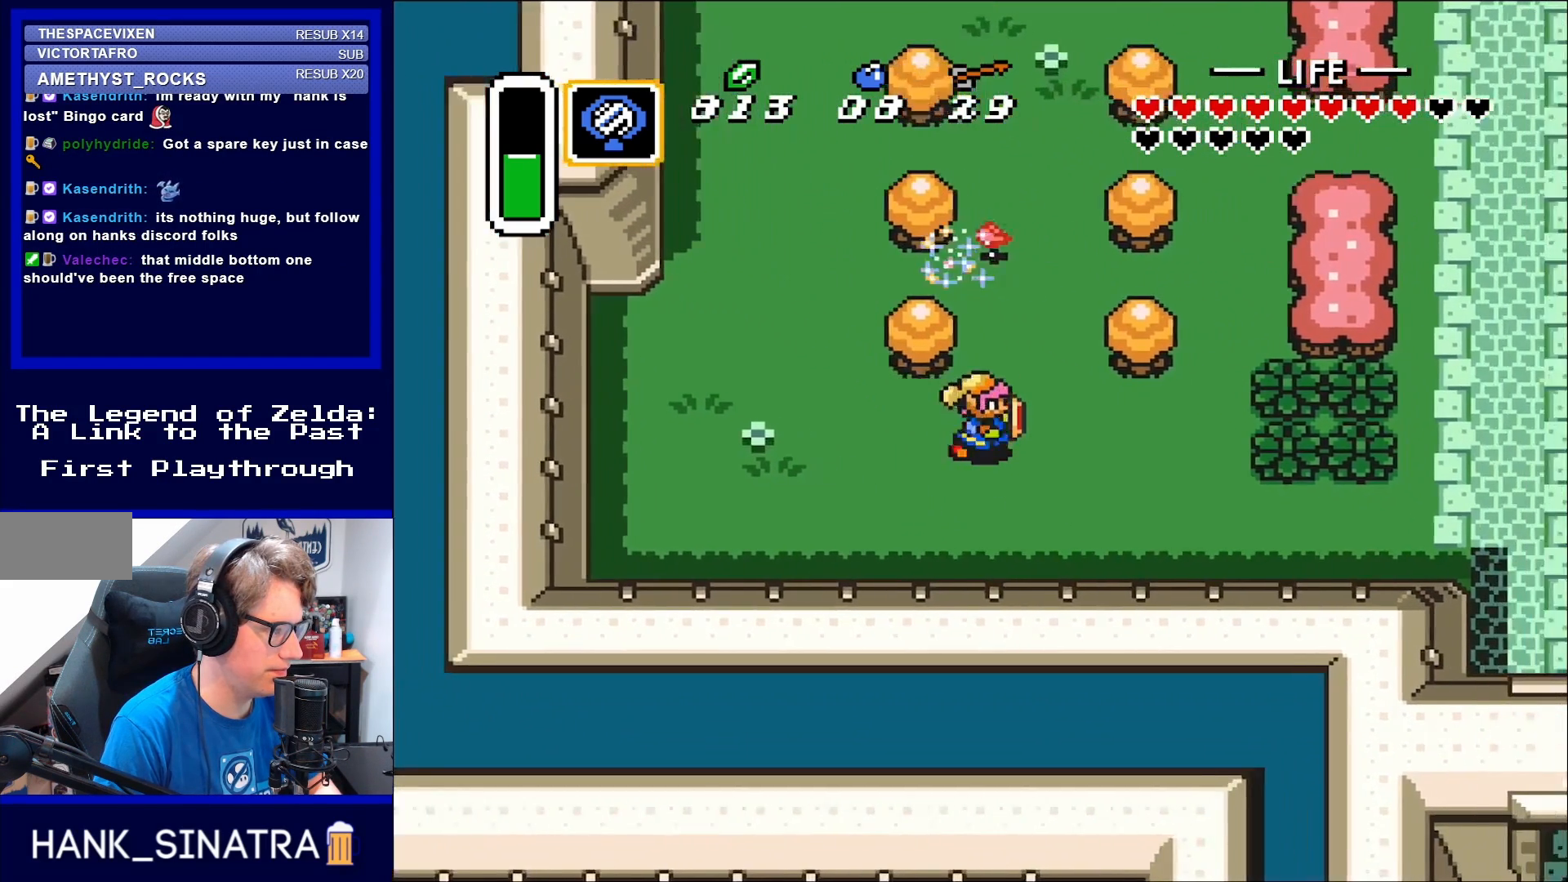
{"buttons": ["DPAD_UP"], "events": [[17, "DPAD_DOWN", "up"], [283, "DPAD_UP", "down"], [317, "DPAD_RIGHT", "up"]]}
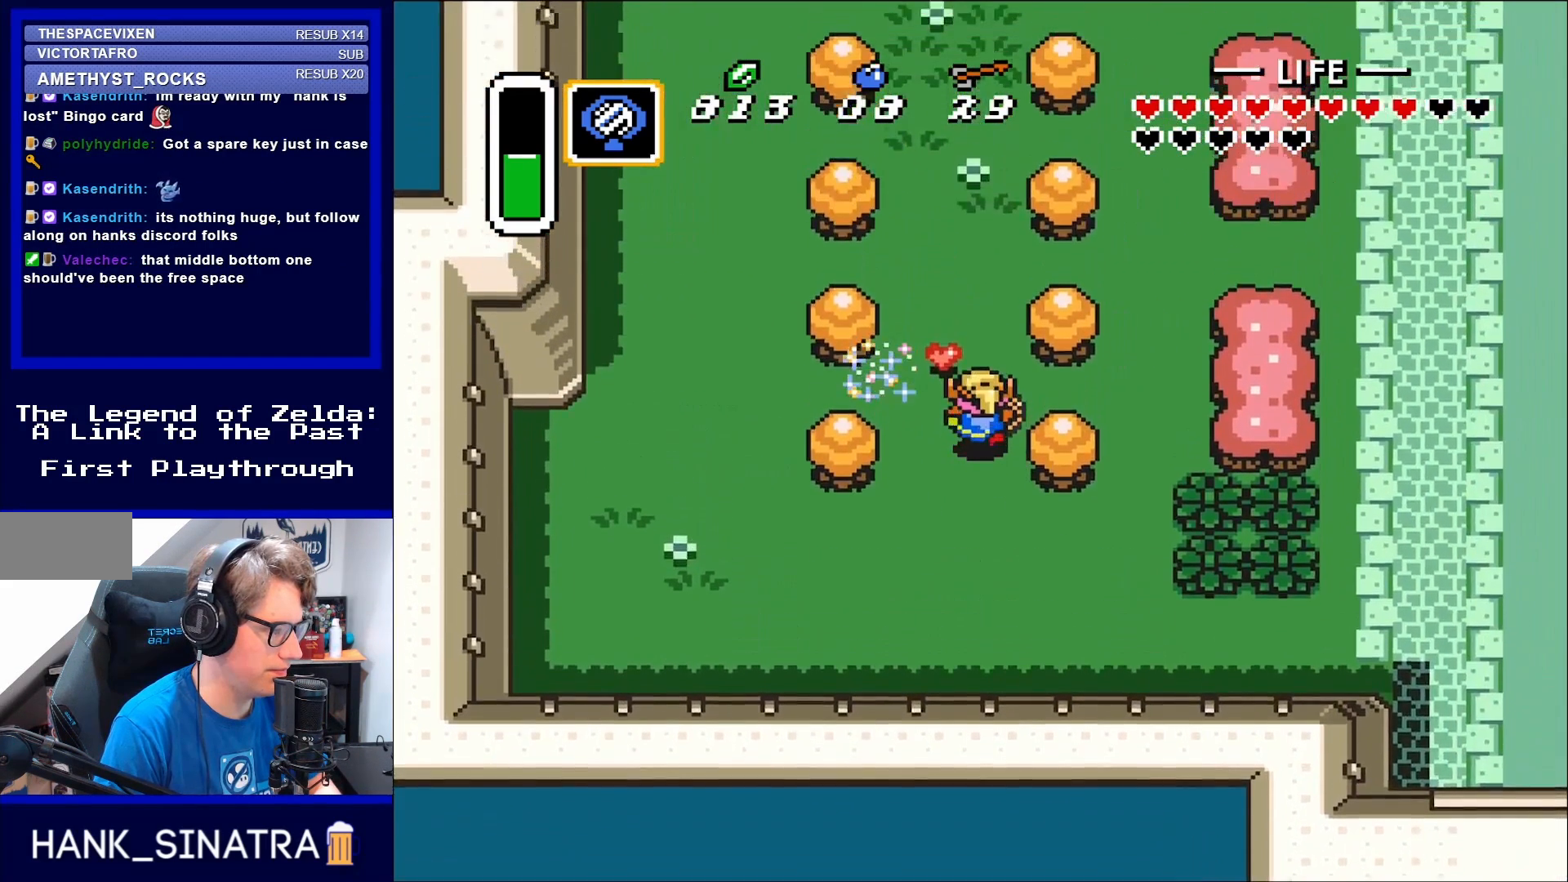
{"buttons": ["DPAD_UP"], "events": []}
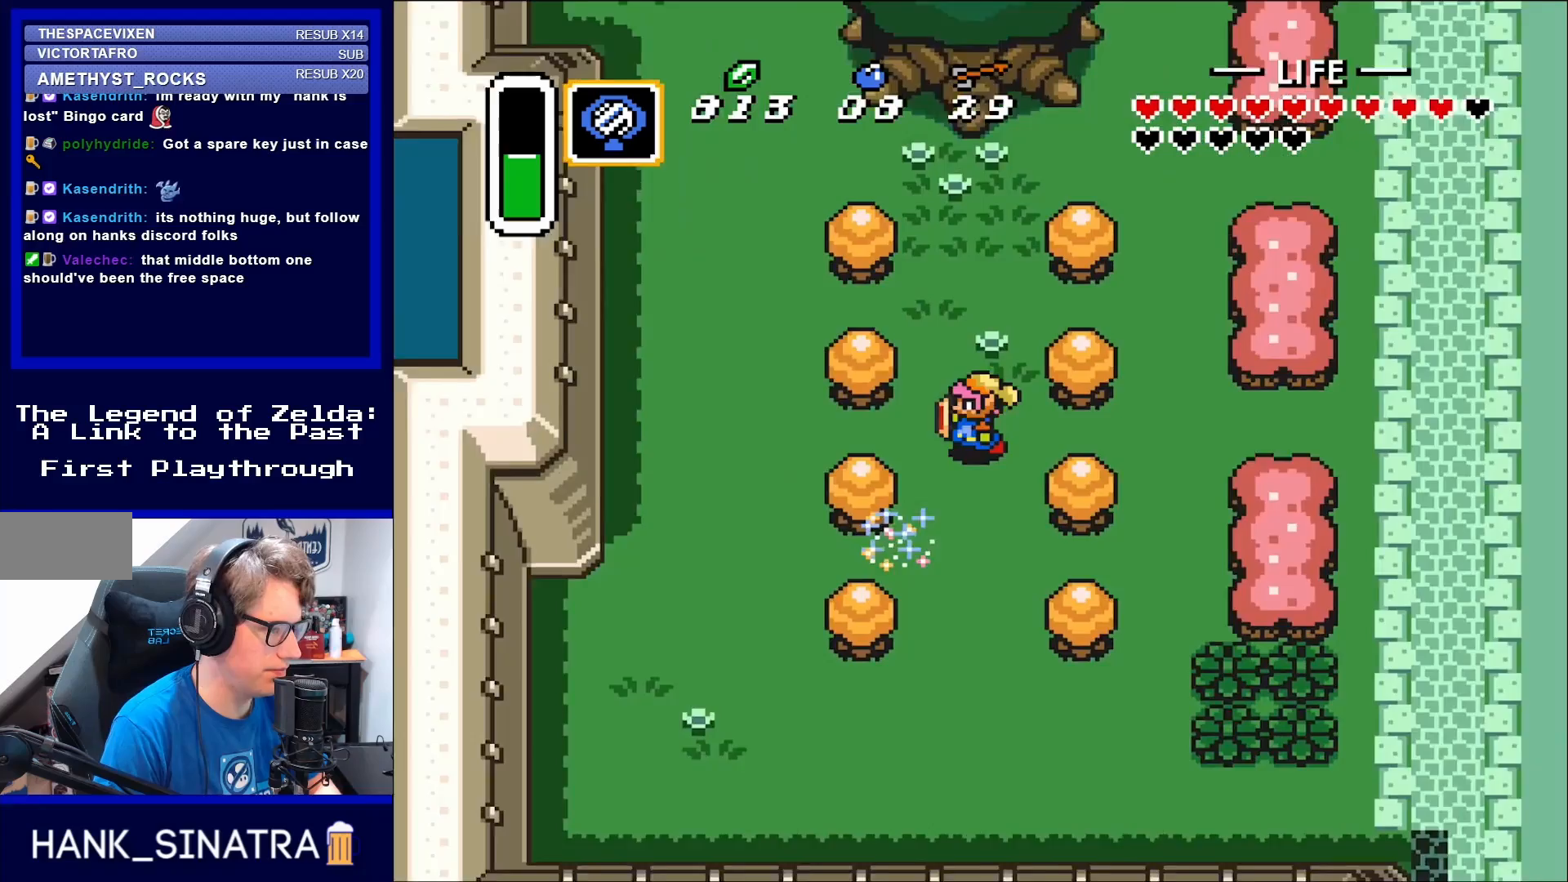
{"buttons": ["DPAD_LEFT"], "events": [[100, "DPAD_LEFT", "down"], [133, "DPAD_UP", "up"]]}
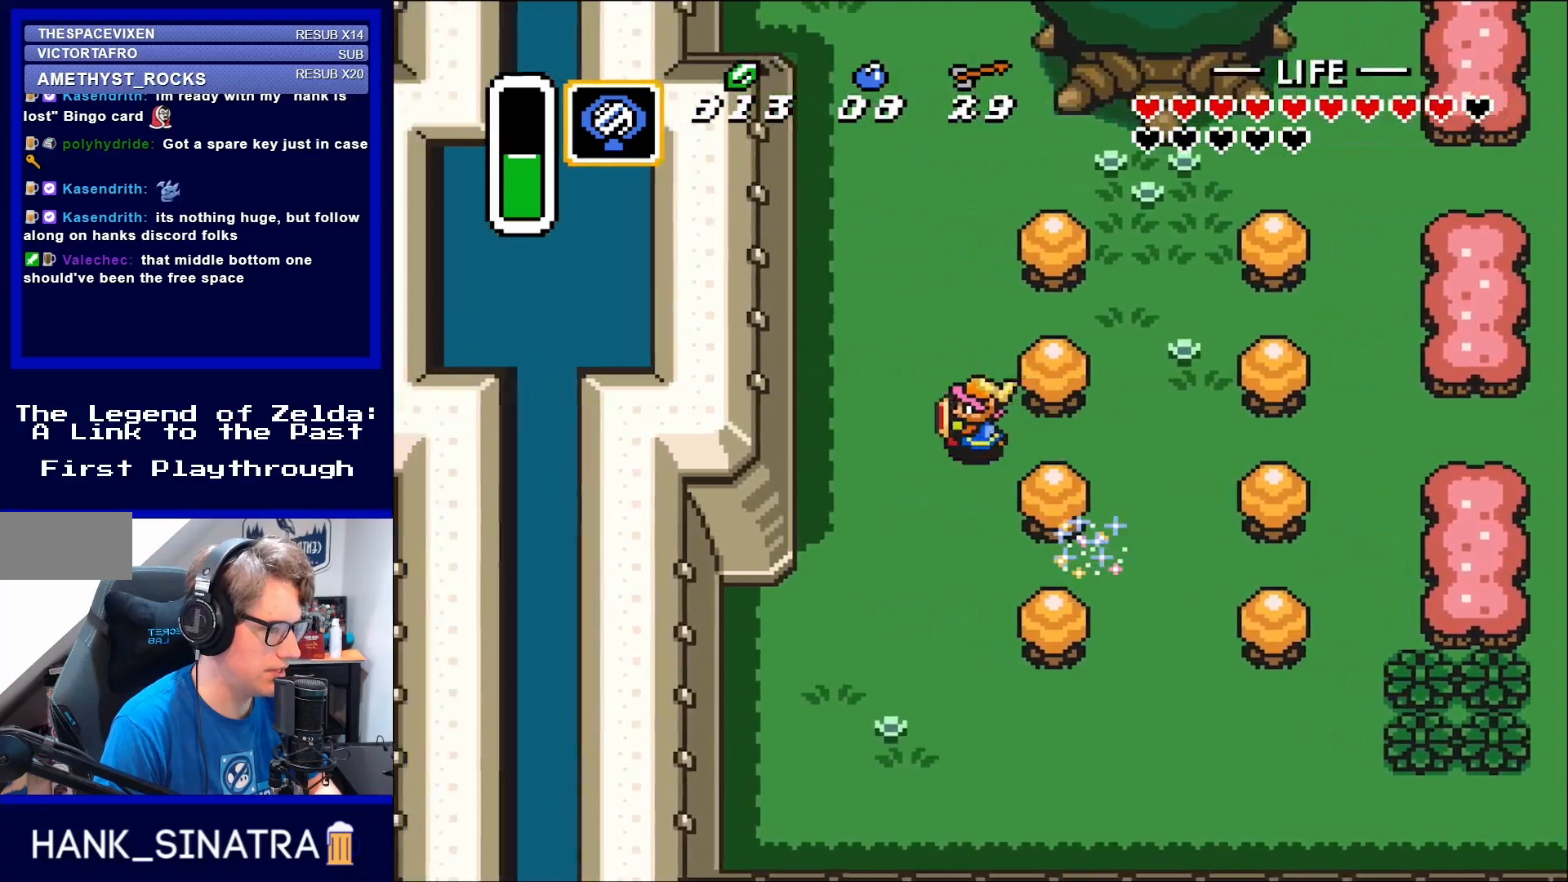
{"buttons": ["DPAD_RIGHT"], "events": [[117, "DPAD_UP", "down"], [150, "DPAD_LEFT", "up"], [483, "DPAD_RIGHT", "down"], [483, "DPAD_UP", "up"]]}
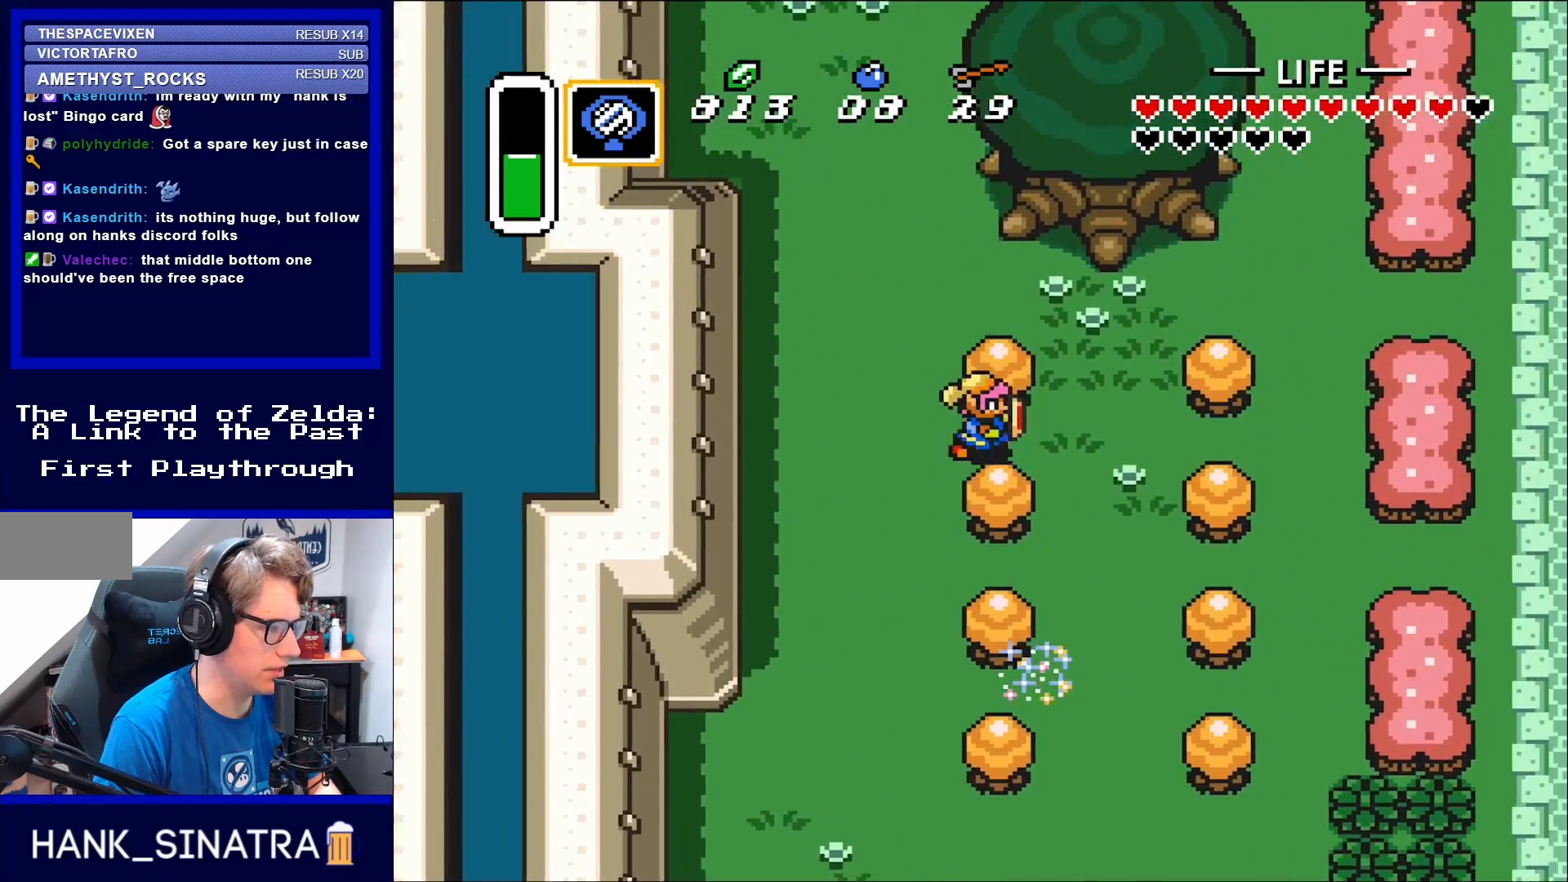
{"buttons": ["A", "DPAD_UP"], "events": [[367, "DPAD_RIGHT", "up"], [367, "DPAD_UP", "down"], [483, "A", "down"]]}
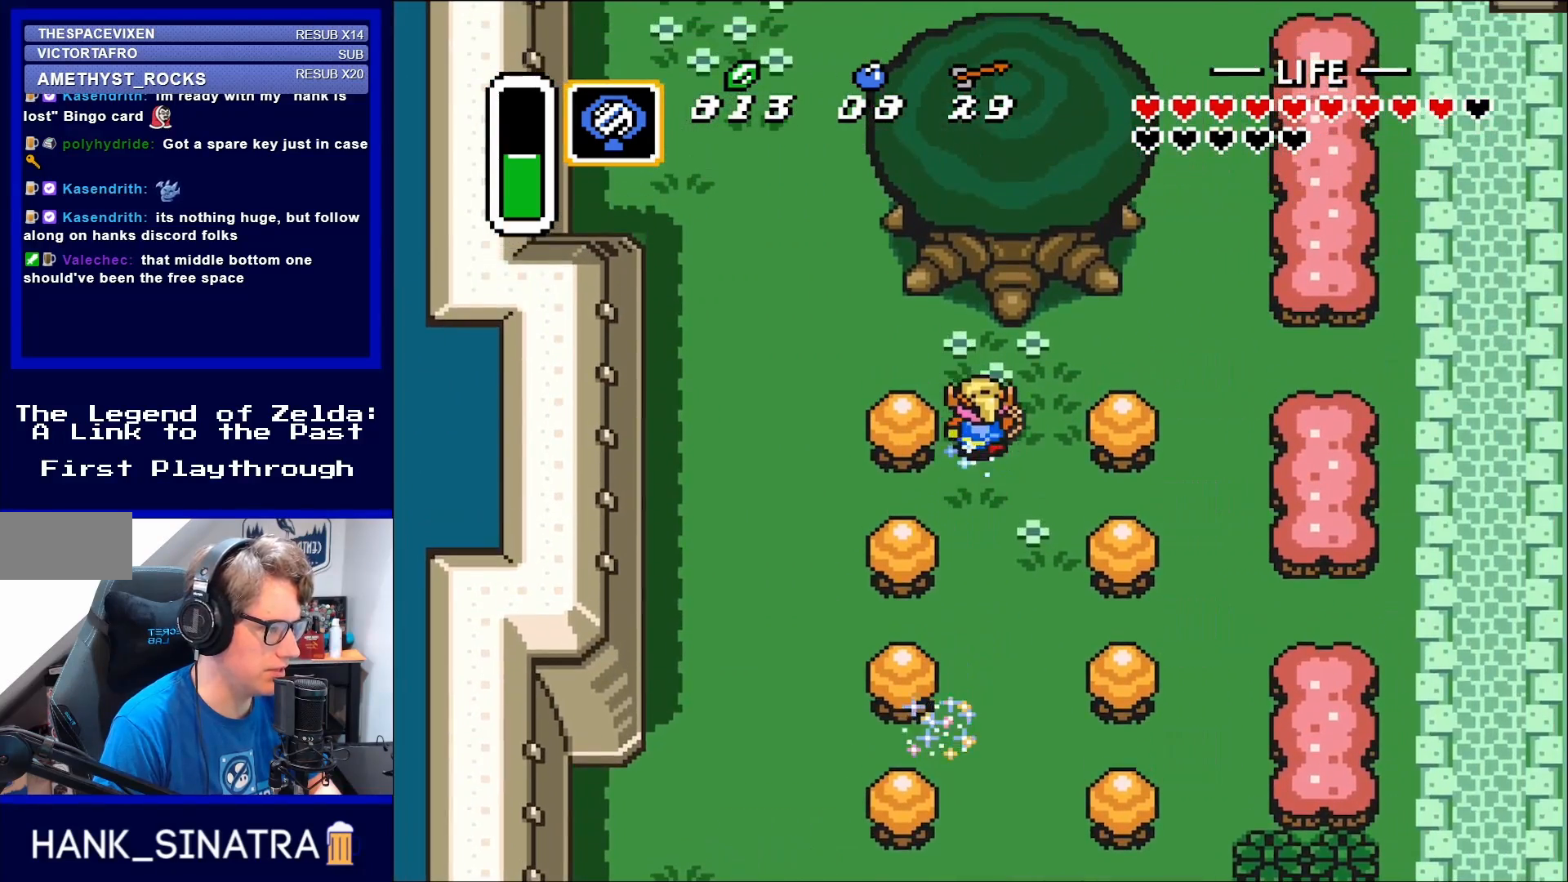
{"buttons": ["A"], "events": [[17, "DPAD_UP", "up"]]}
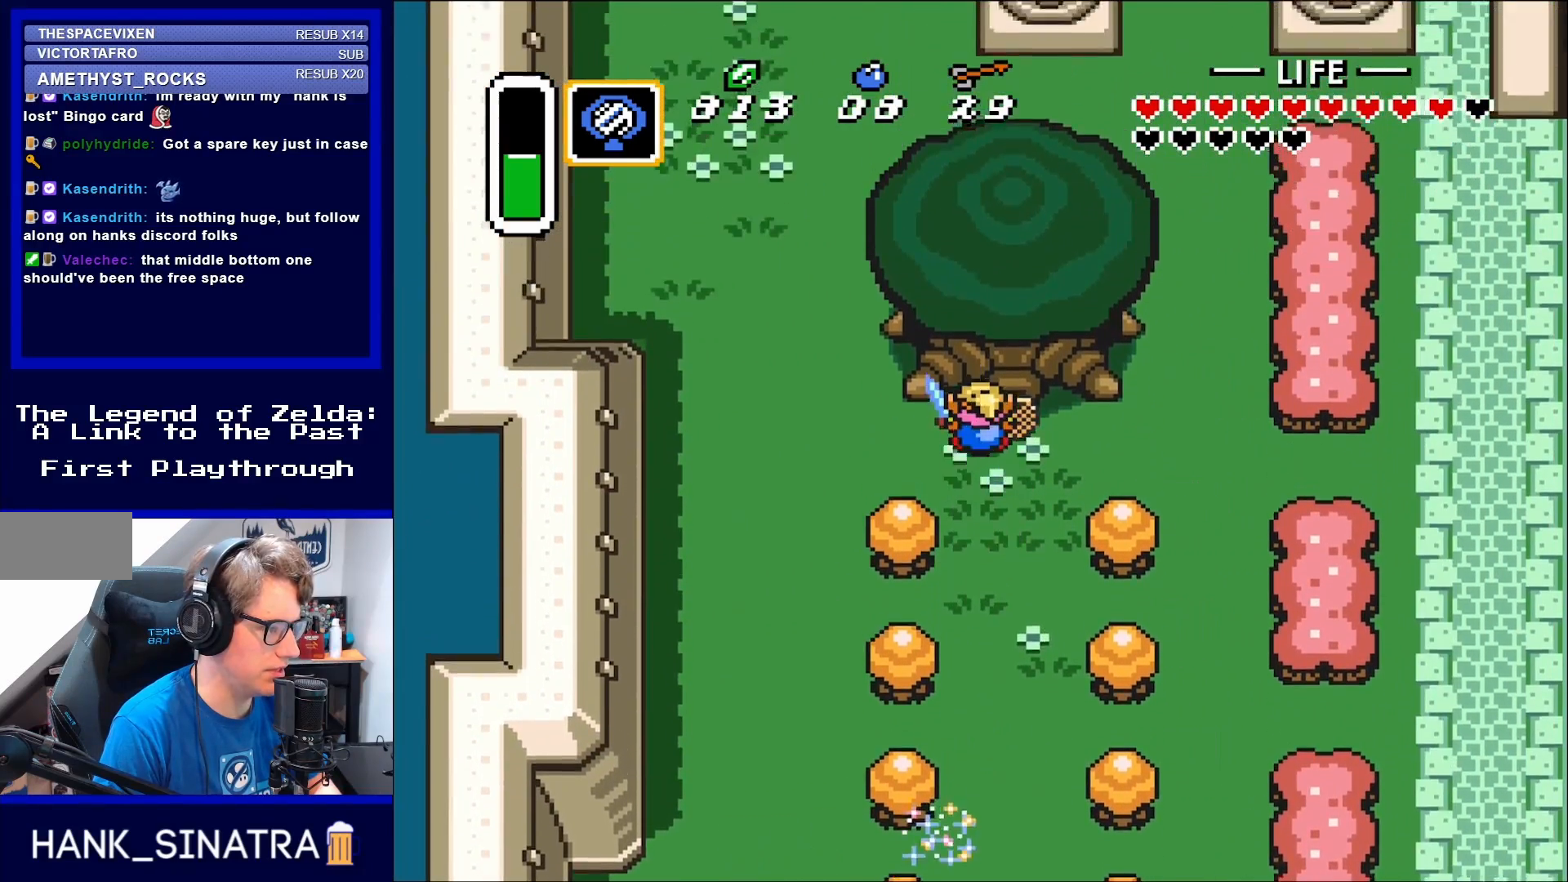
{"buttons": [], "events": [[317, "A", "up"]]}
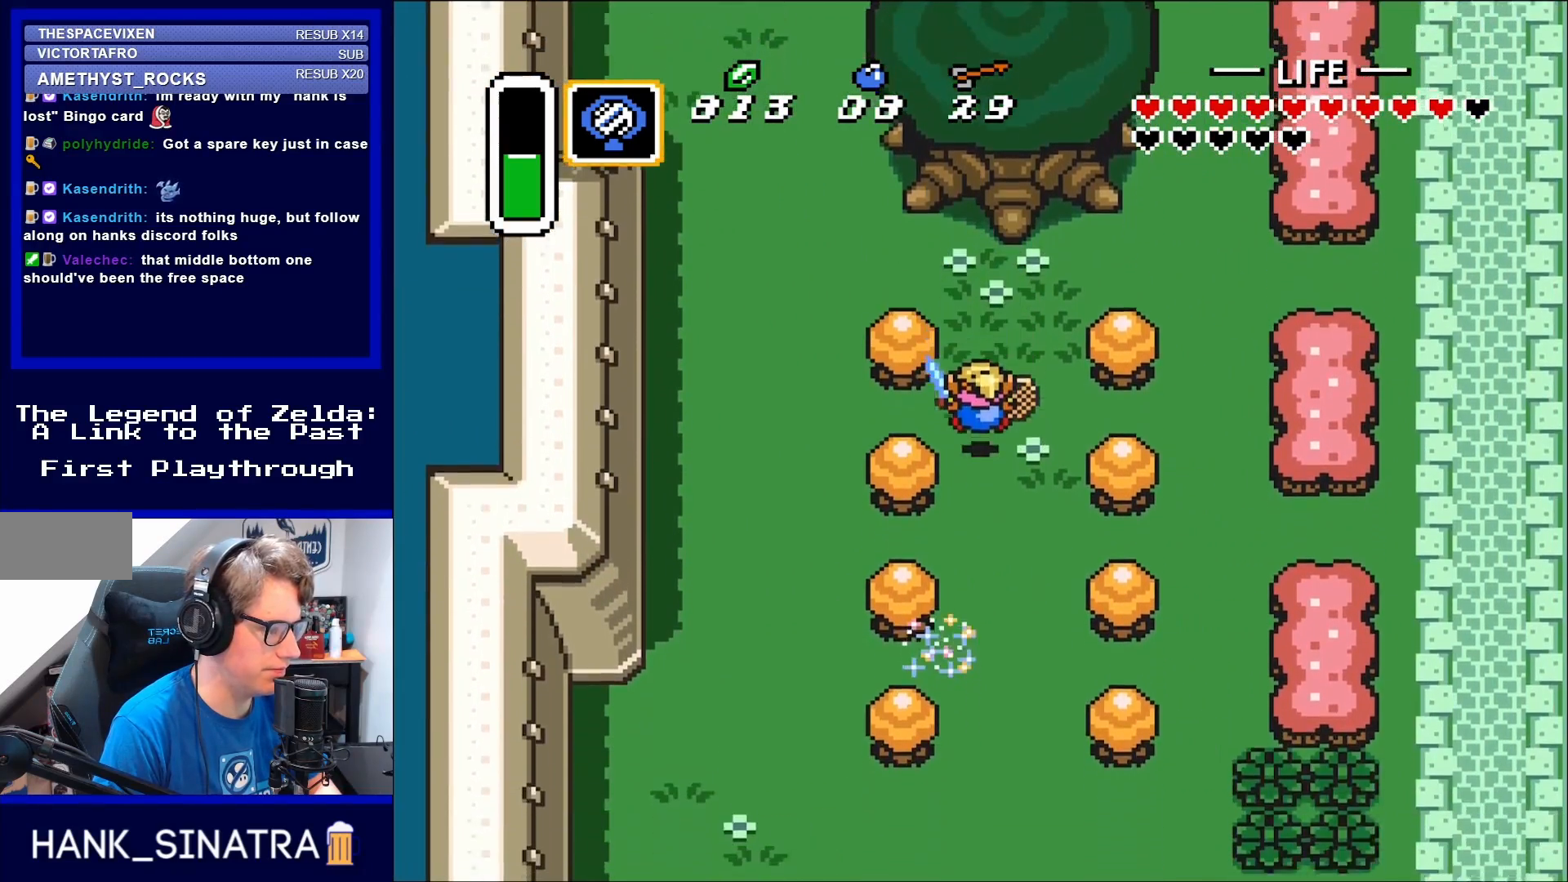
{"buttons": [], "events": []}
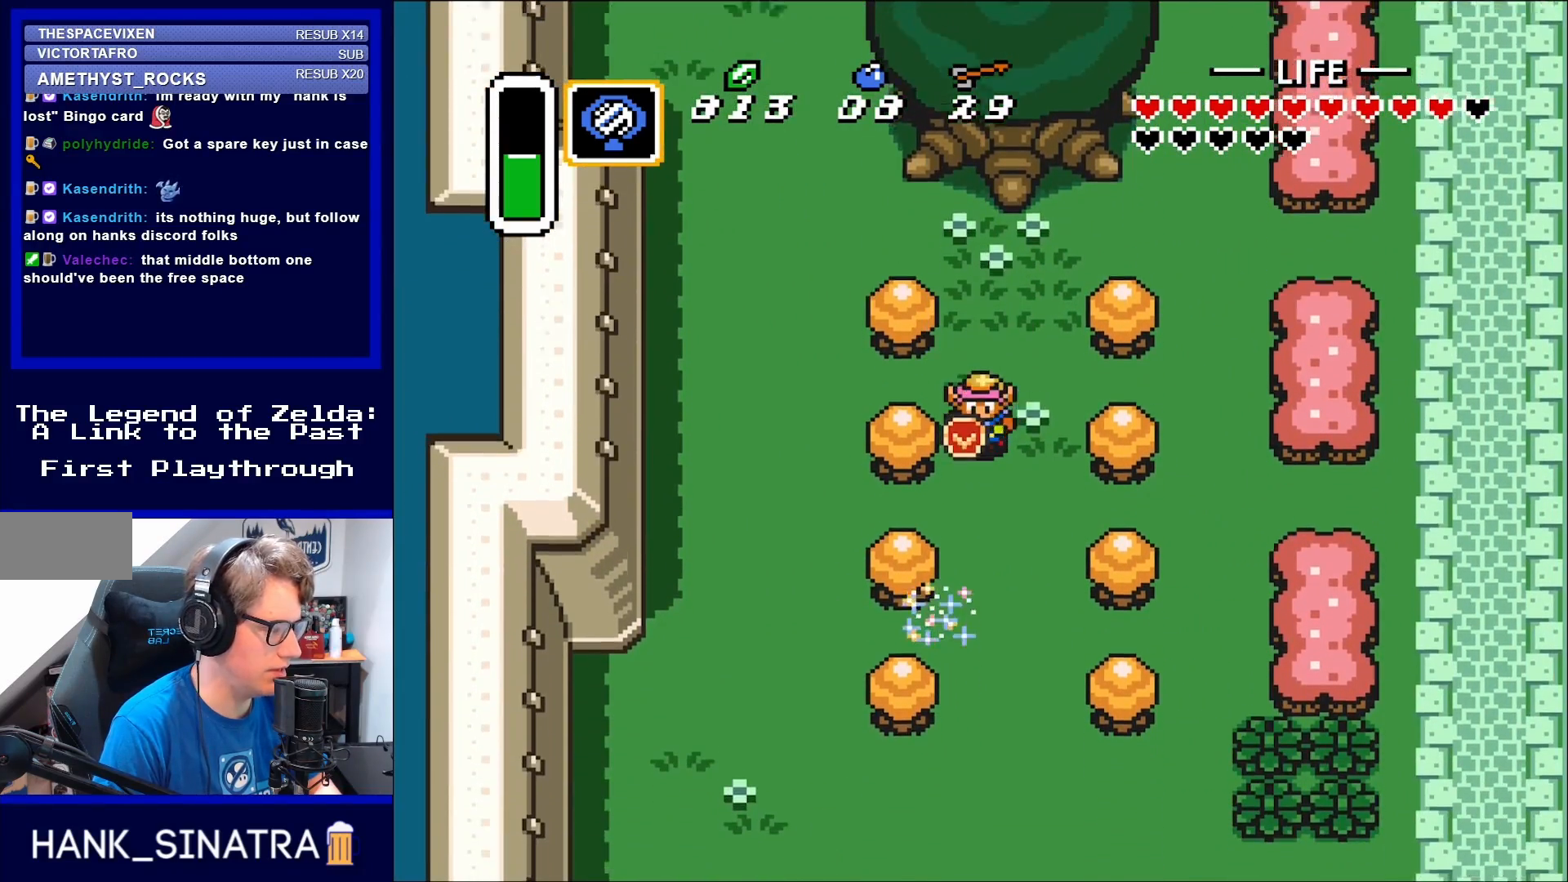
{"buttons": ["DPAD_DOWN"], "events": [[100, "DPAD_DOWN", "down"]]}
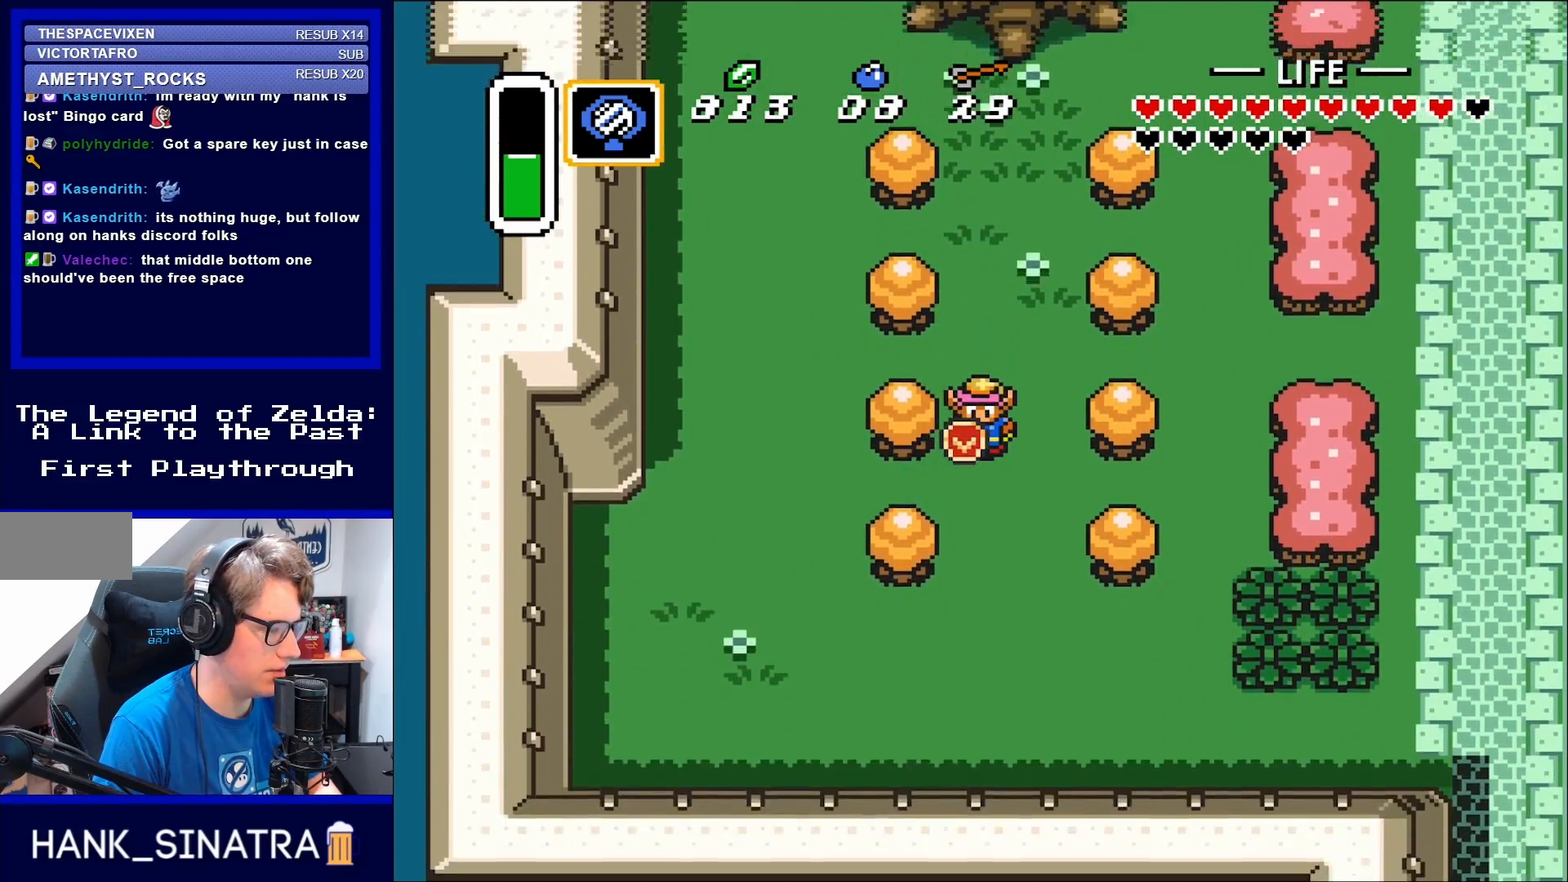
{"buttons": [], "events": [[150, "DPAD_DOWN", "up"], [150, "DPAD_LEFT", "down"], [317, "DPAD_LEFT", "up"]]}
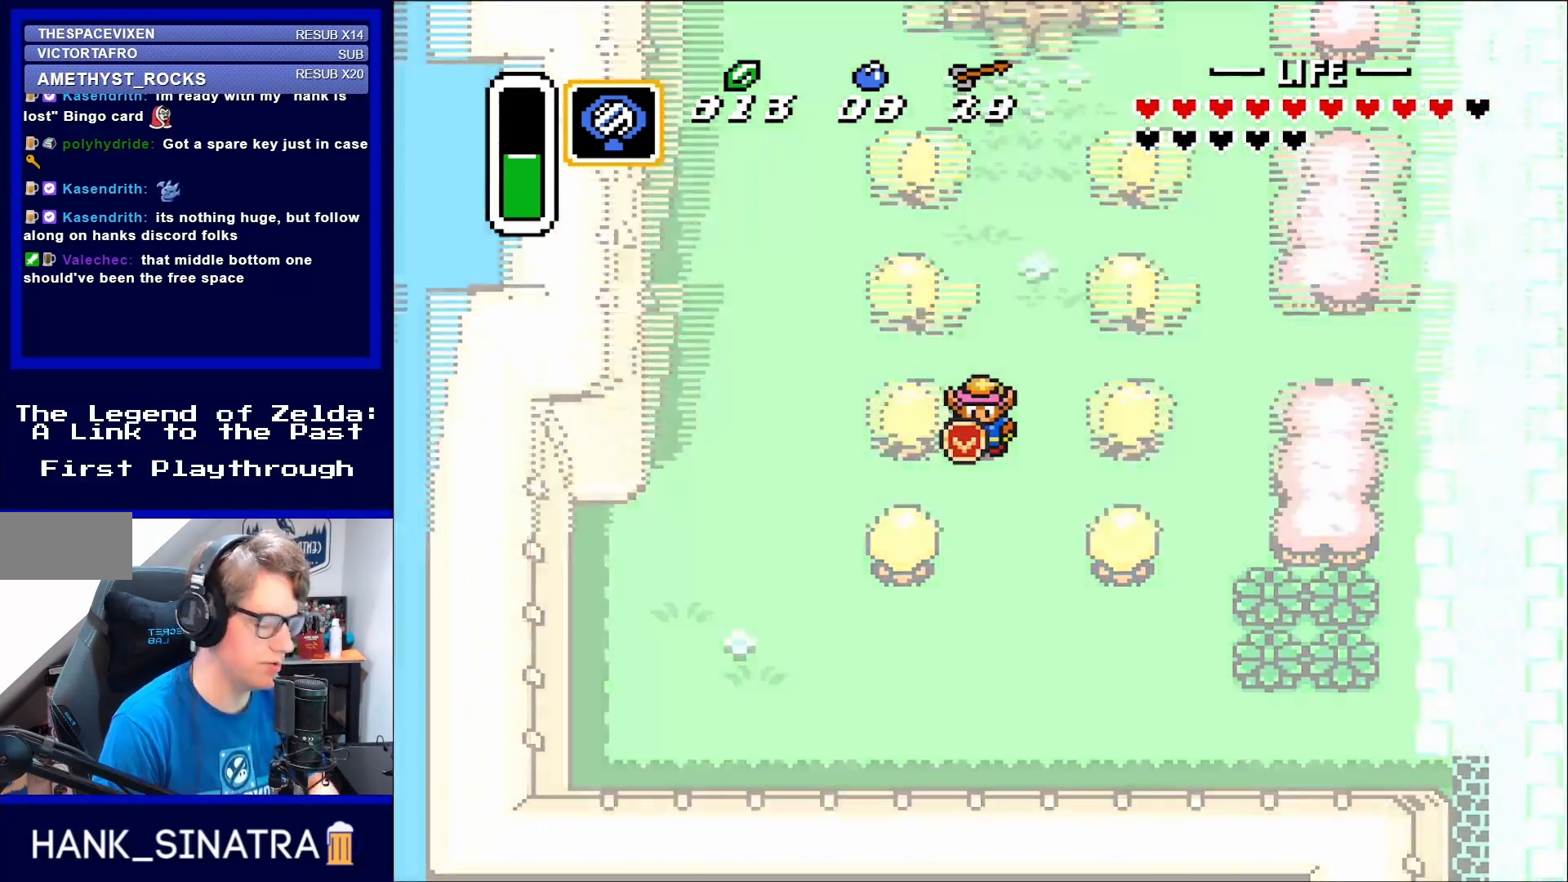
{"buttons": [], "events": []}
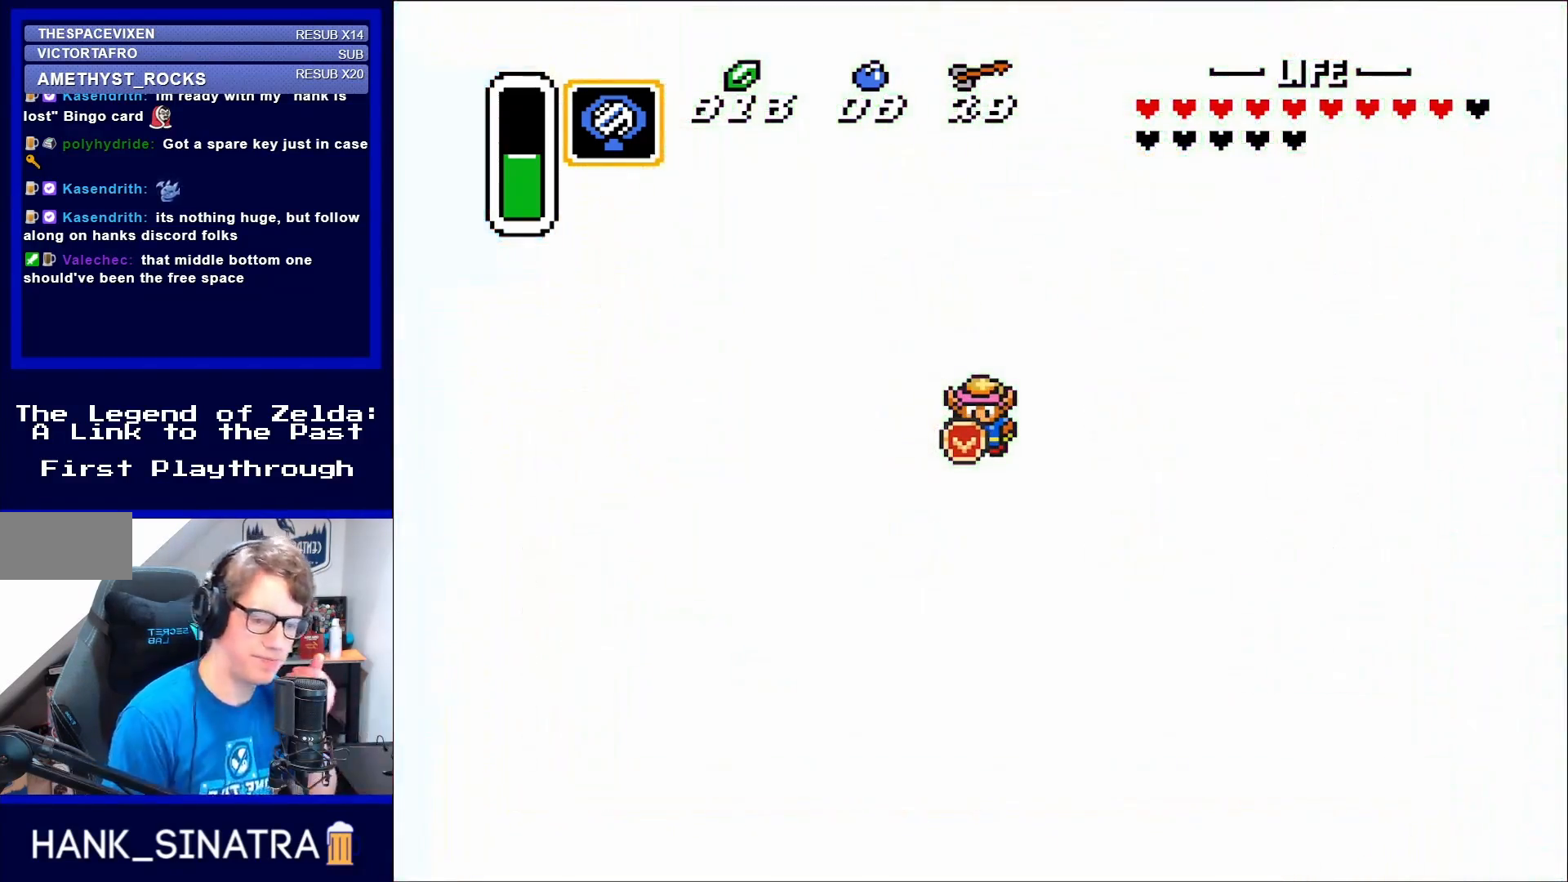
{"buttons": [], "events": []}
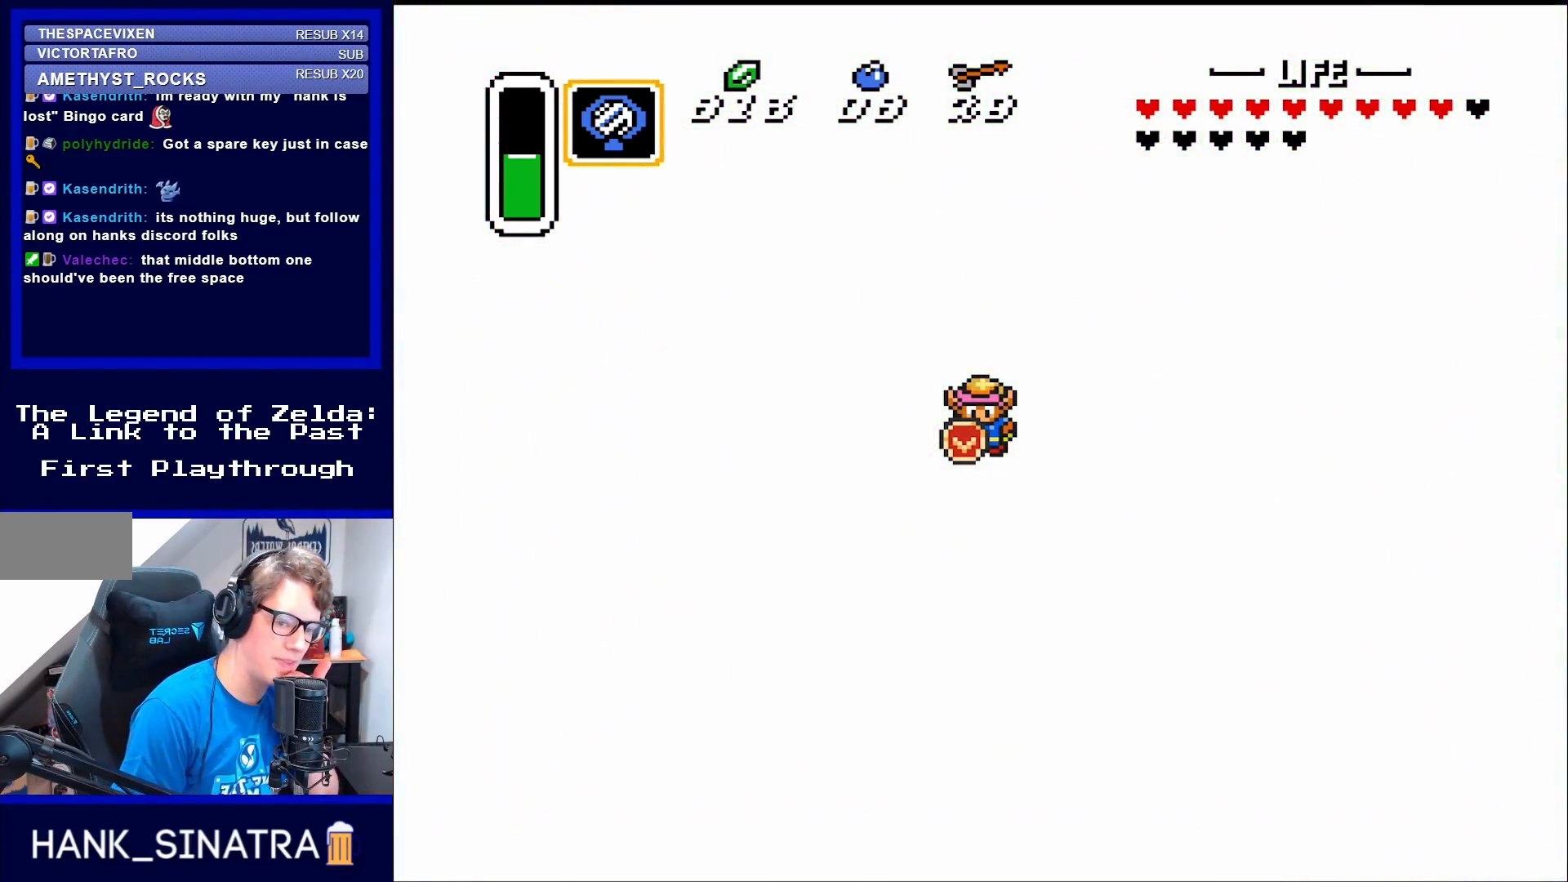
{"buttons": [], "events": []}
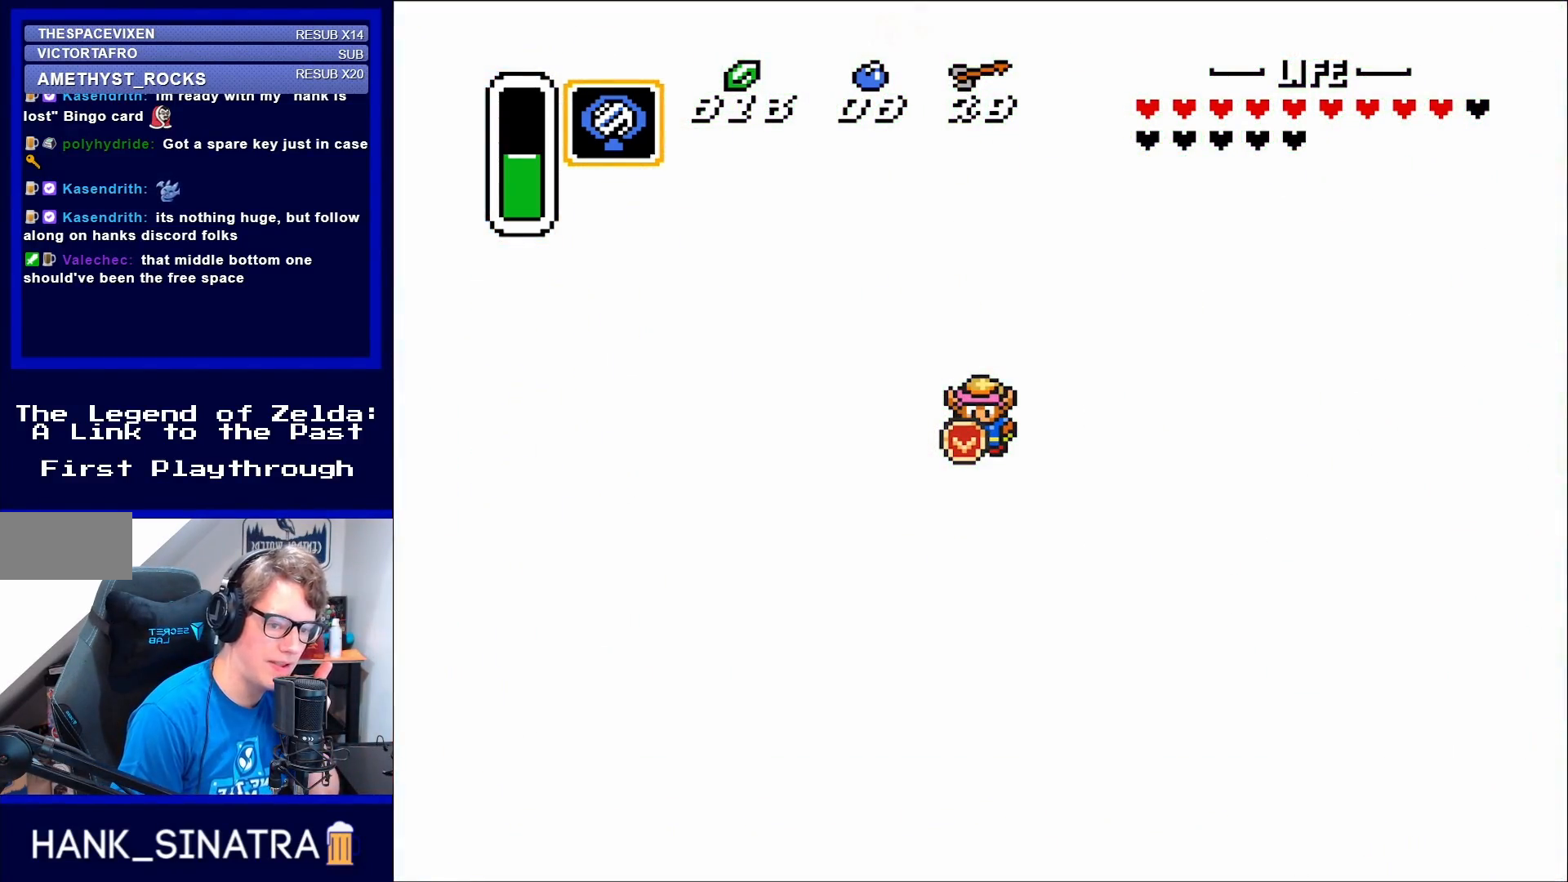
{"buttons": [], "events": []}
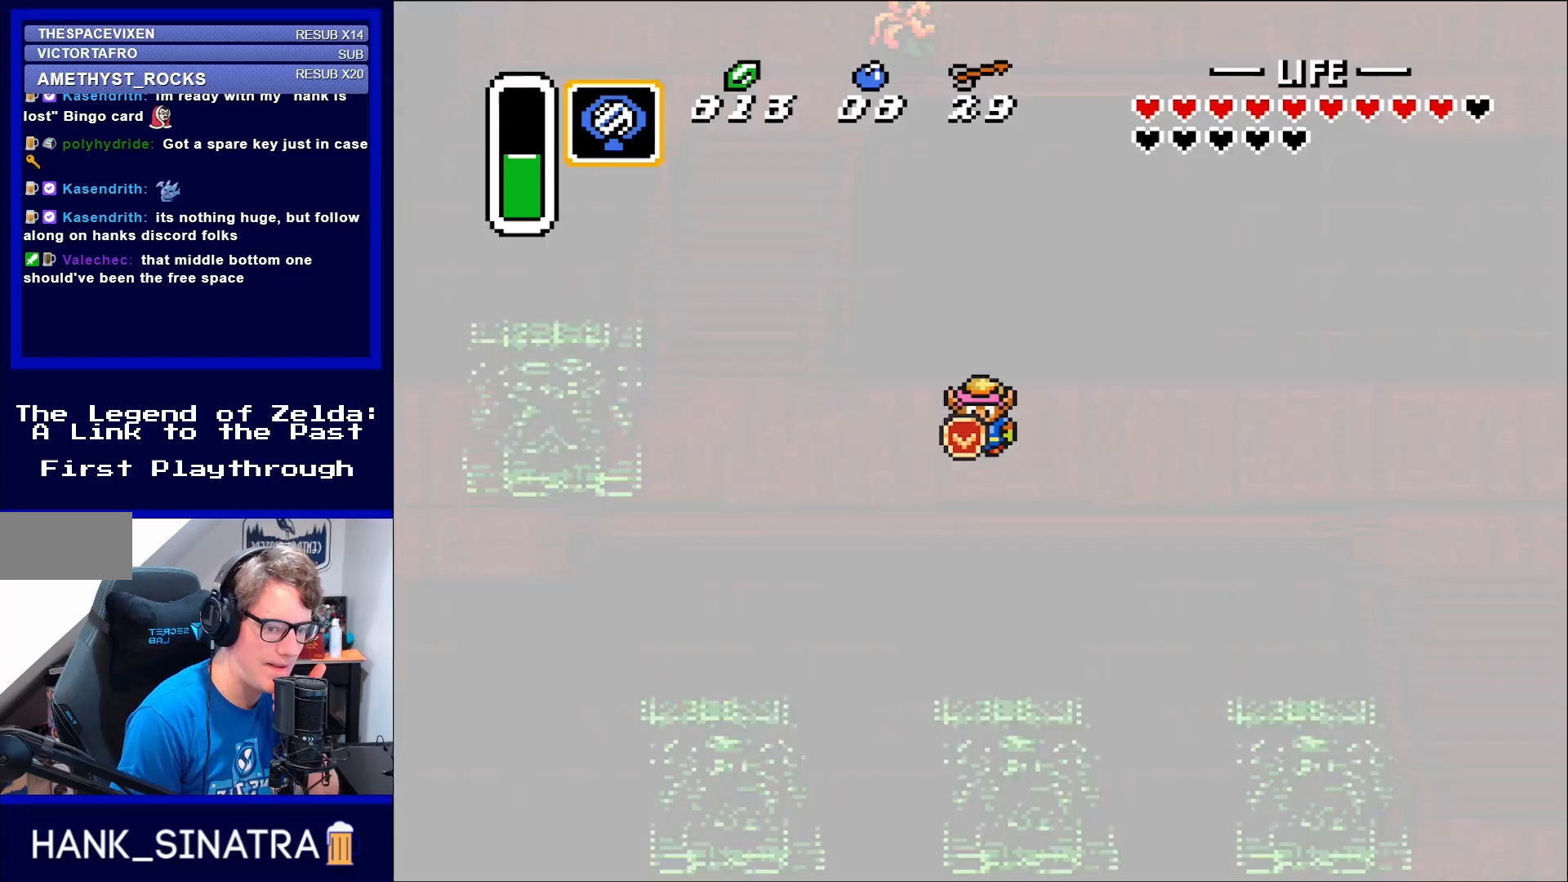
{"buttons": [], "events": []}
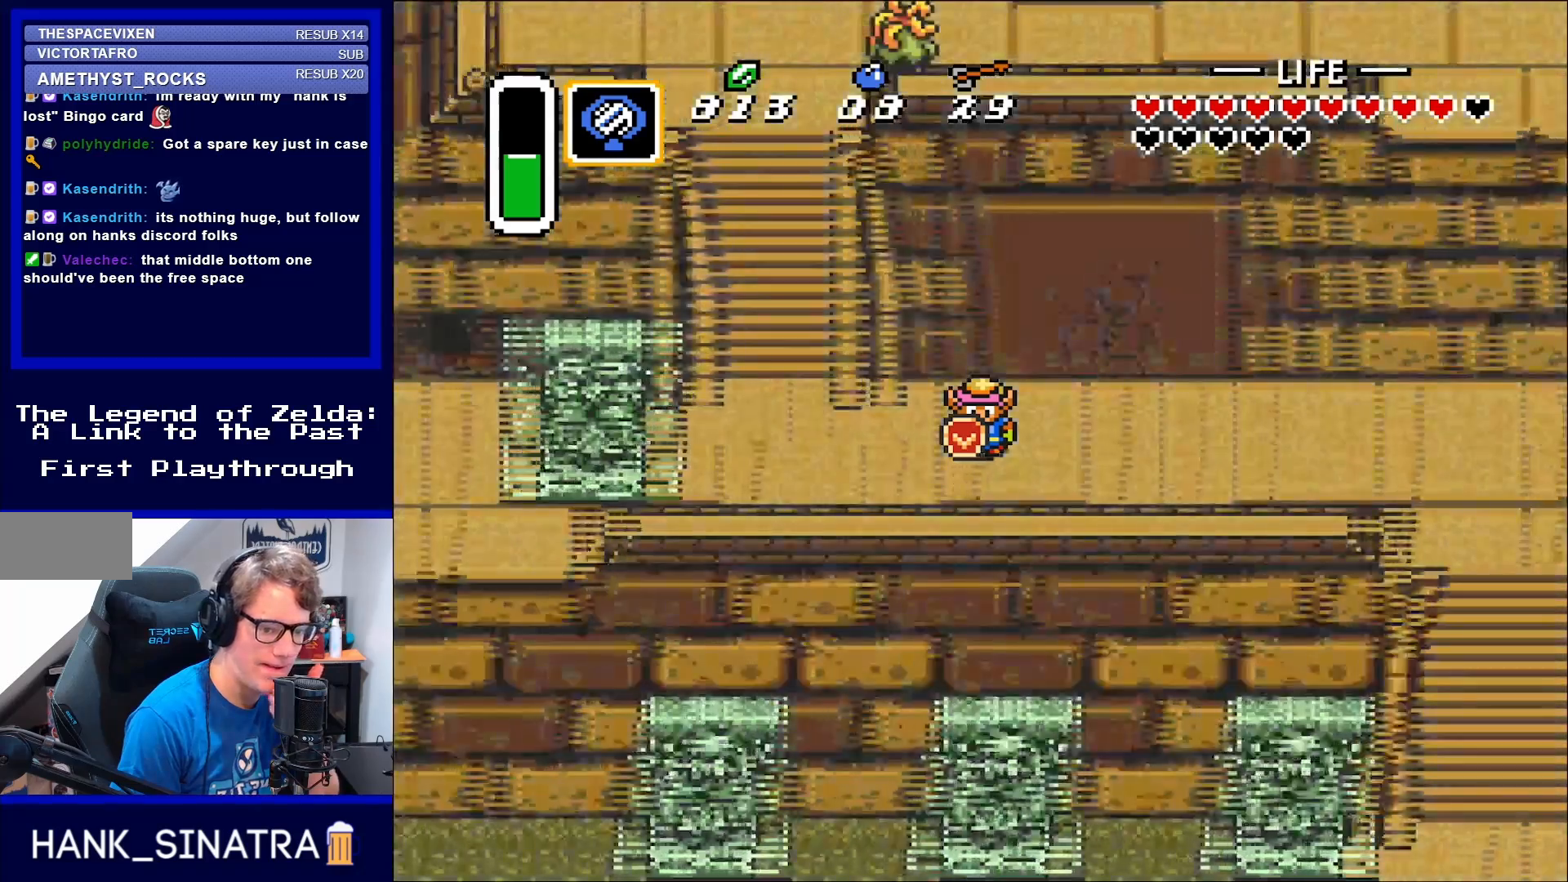
{"buttons": [], "events": []}
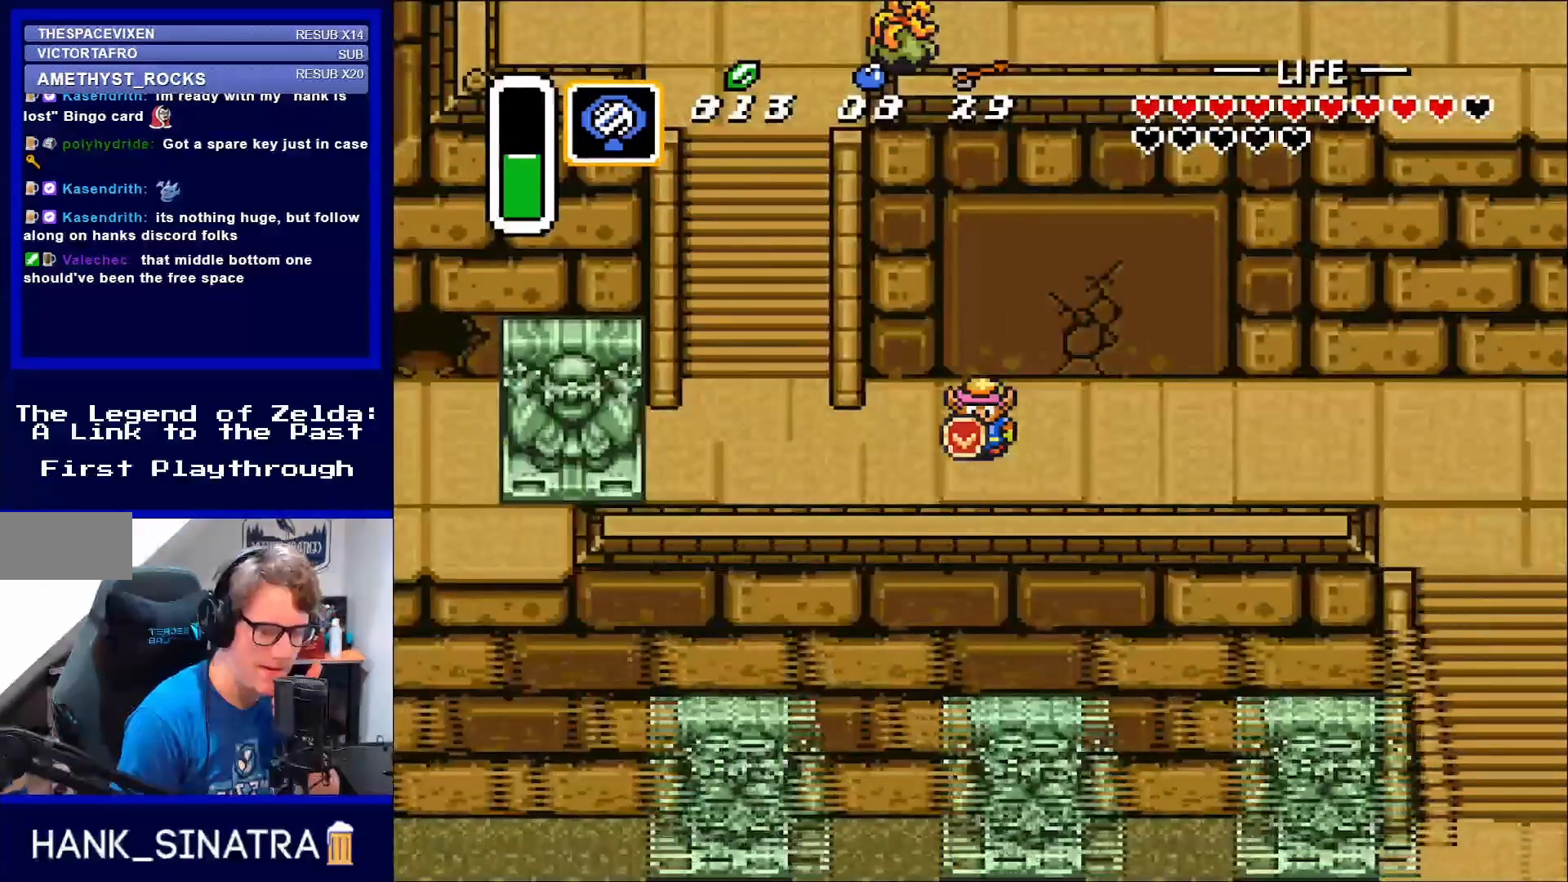
{"buttons": [], "events": []}
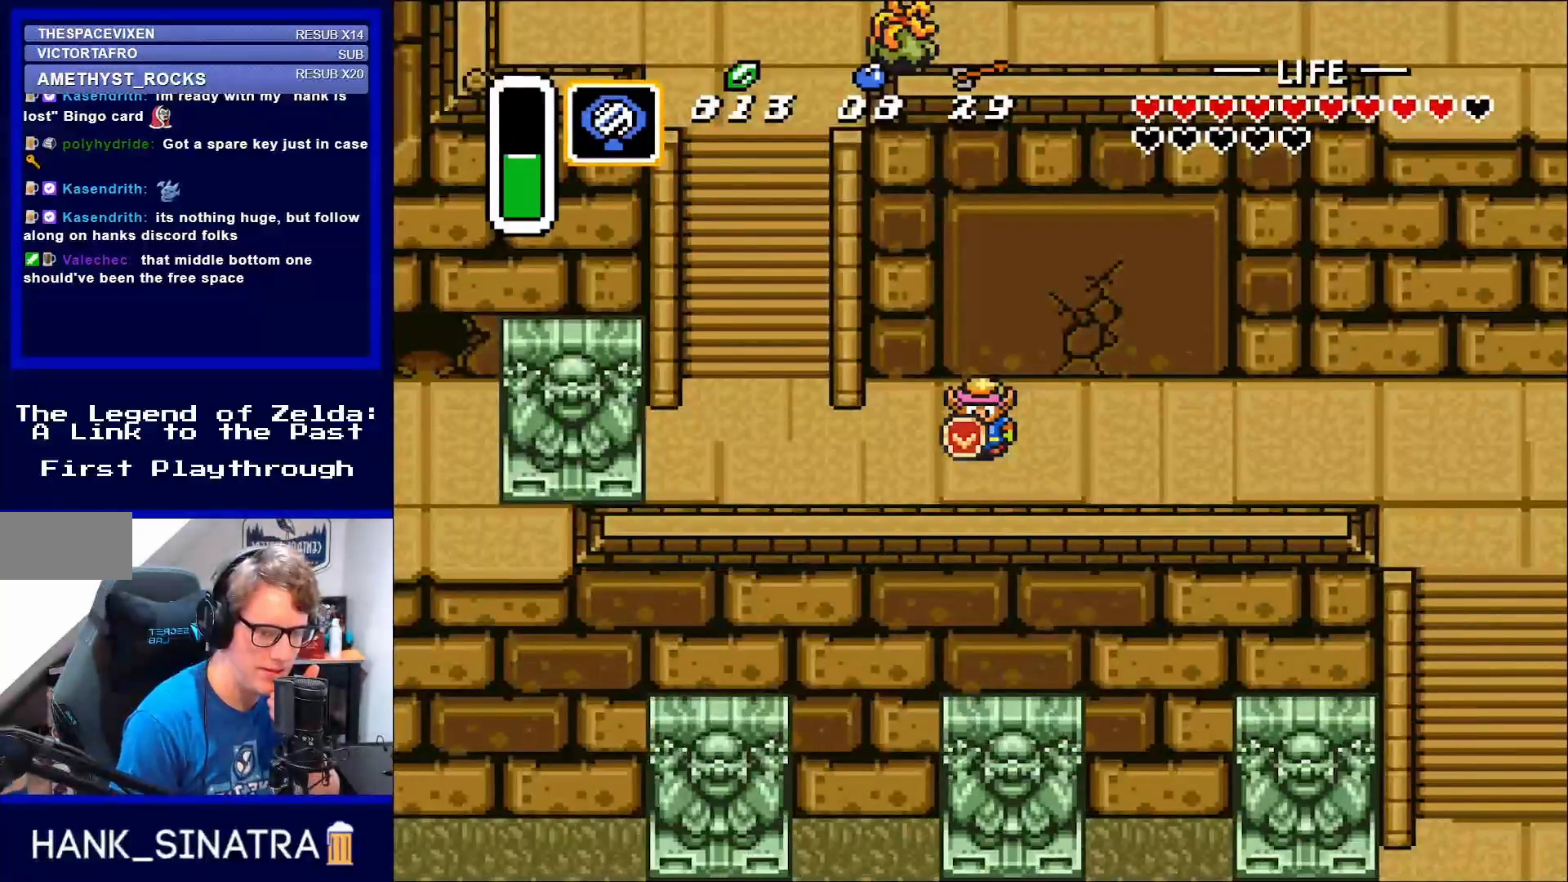
{"buttons": [], "events": []}
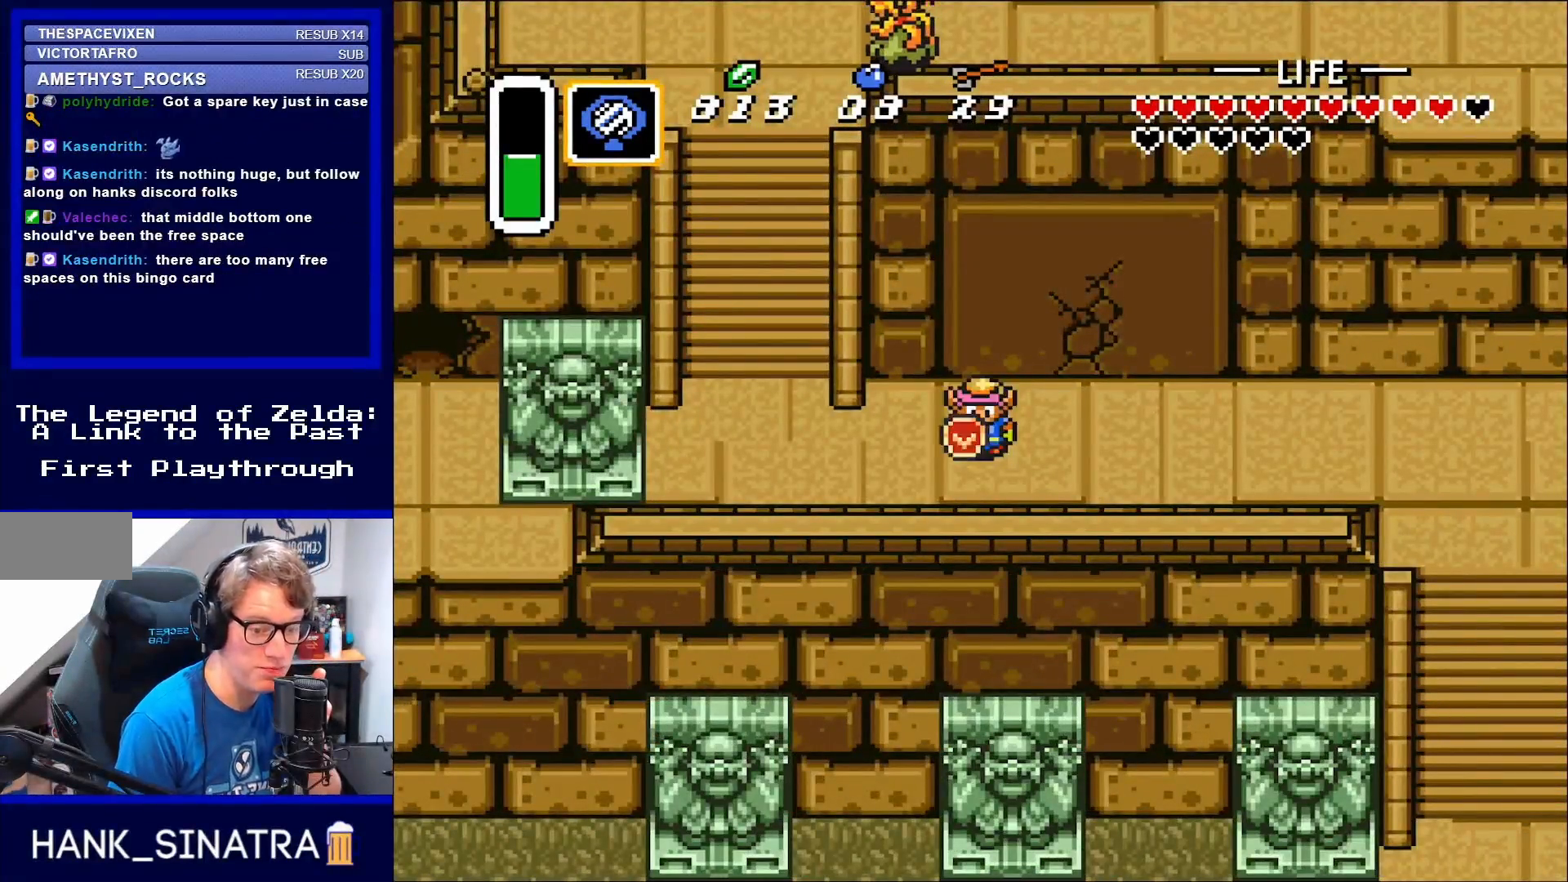
{"buttons": [], "events": []}
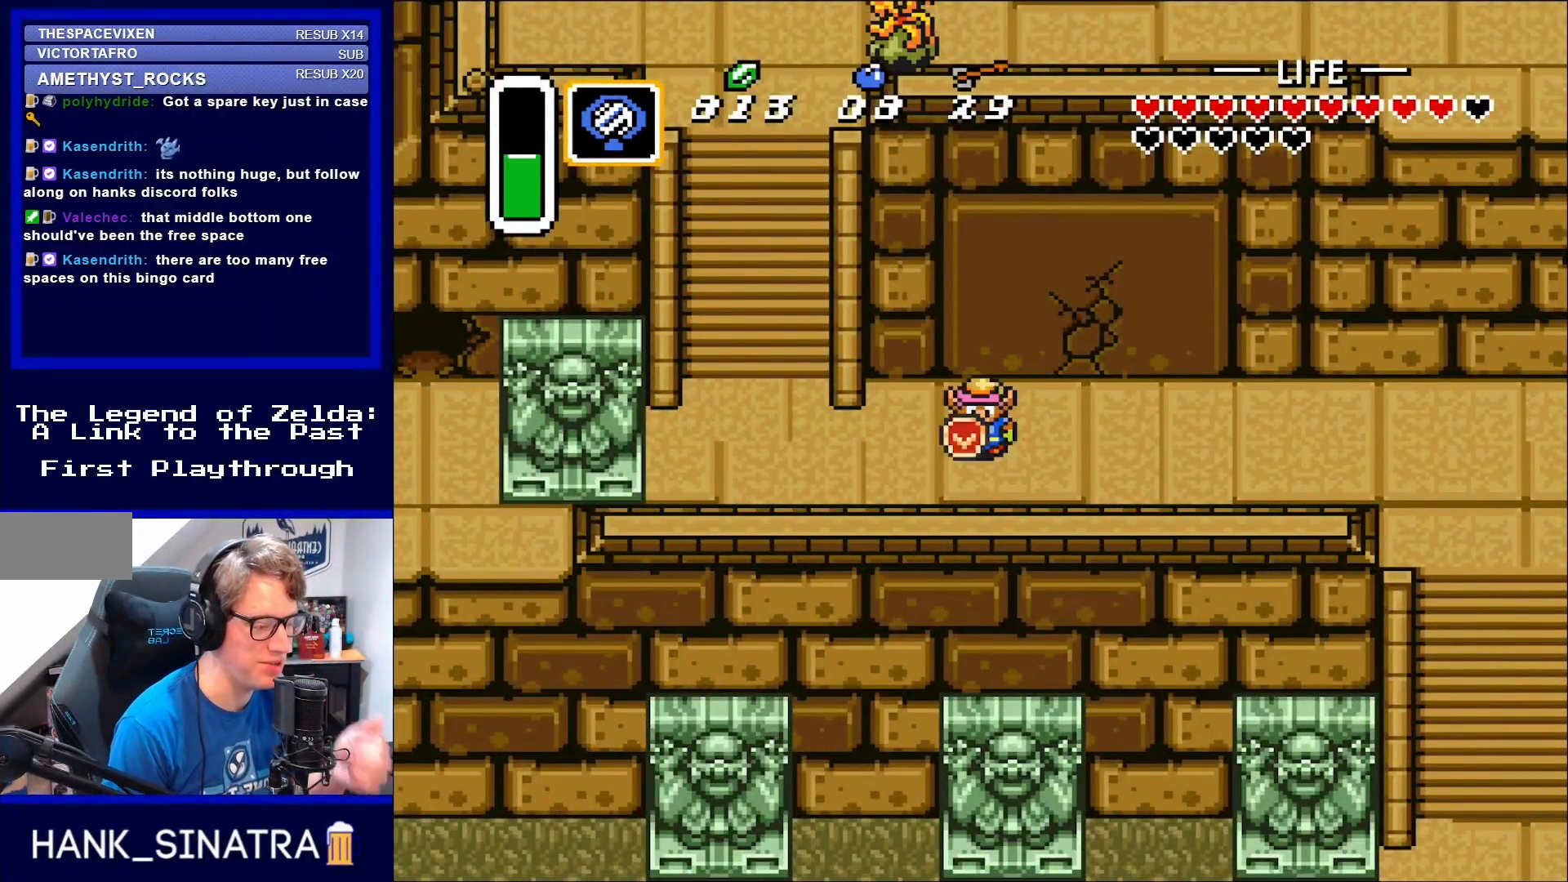
{"buttons": ["DPAD_RIGHT"], "events": [[283, "DPAD_RIGHT", "down"]]}
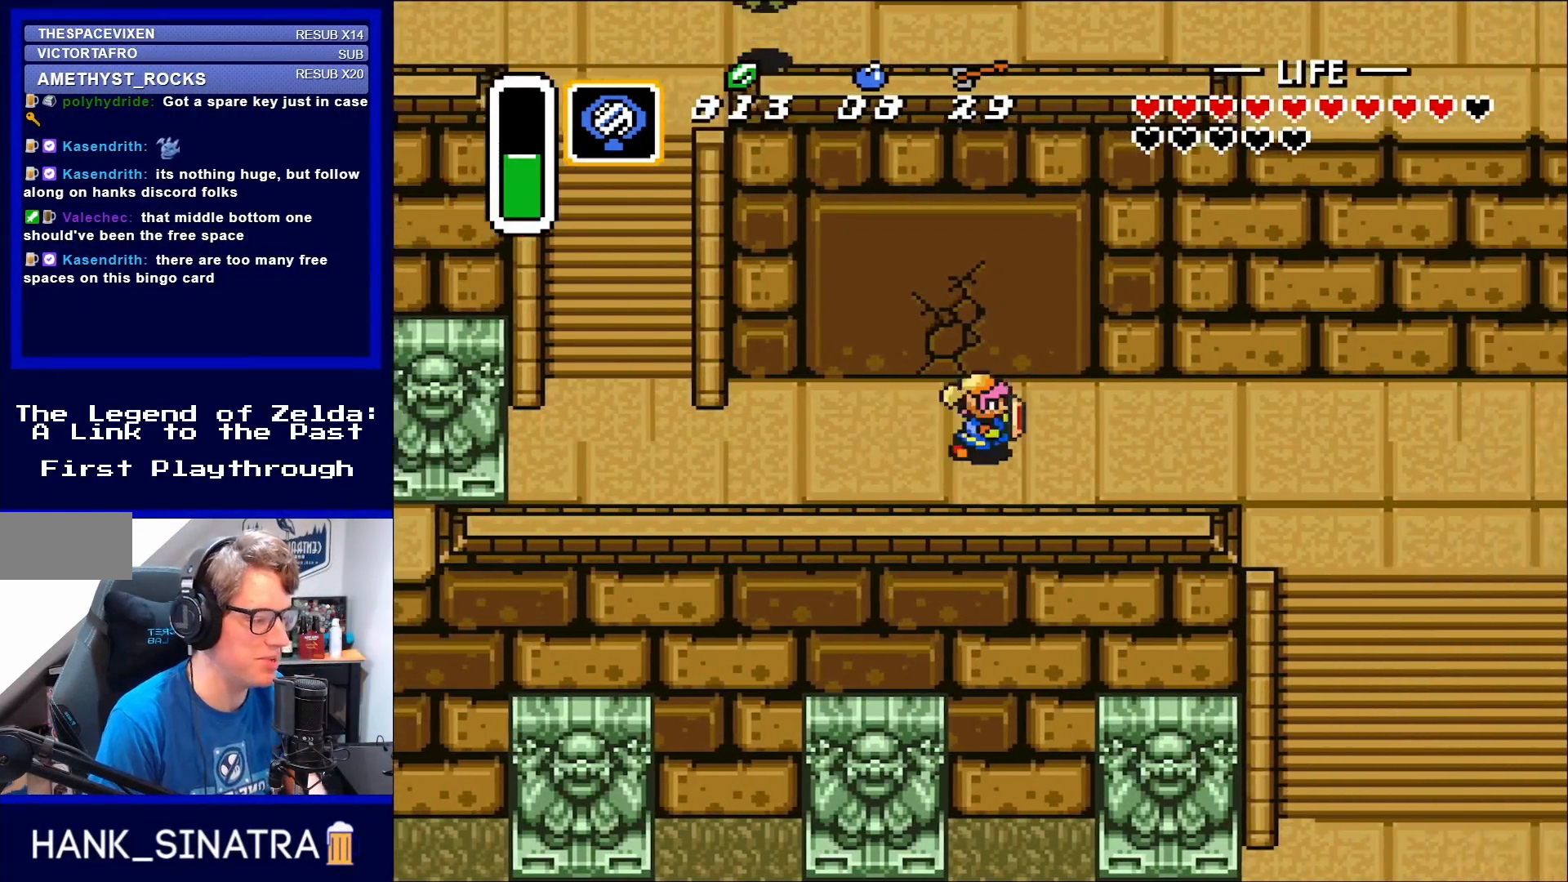
{"buttons": ["DPAD_RIGHT"], "events": []}
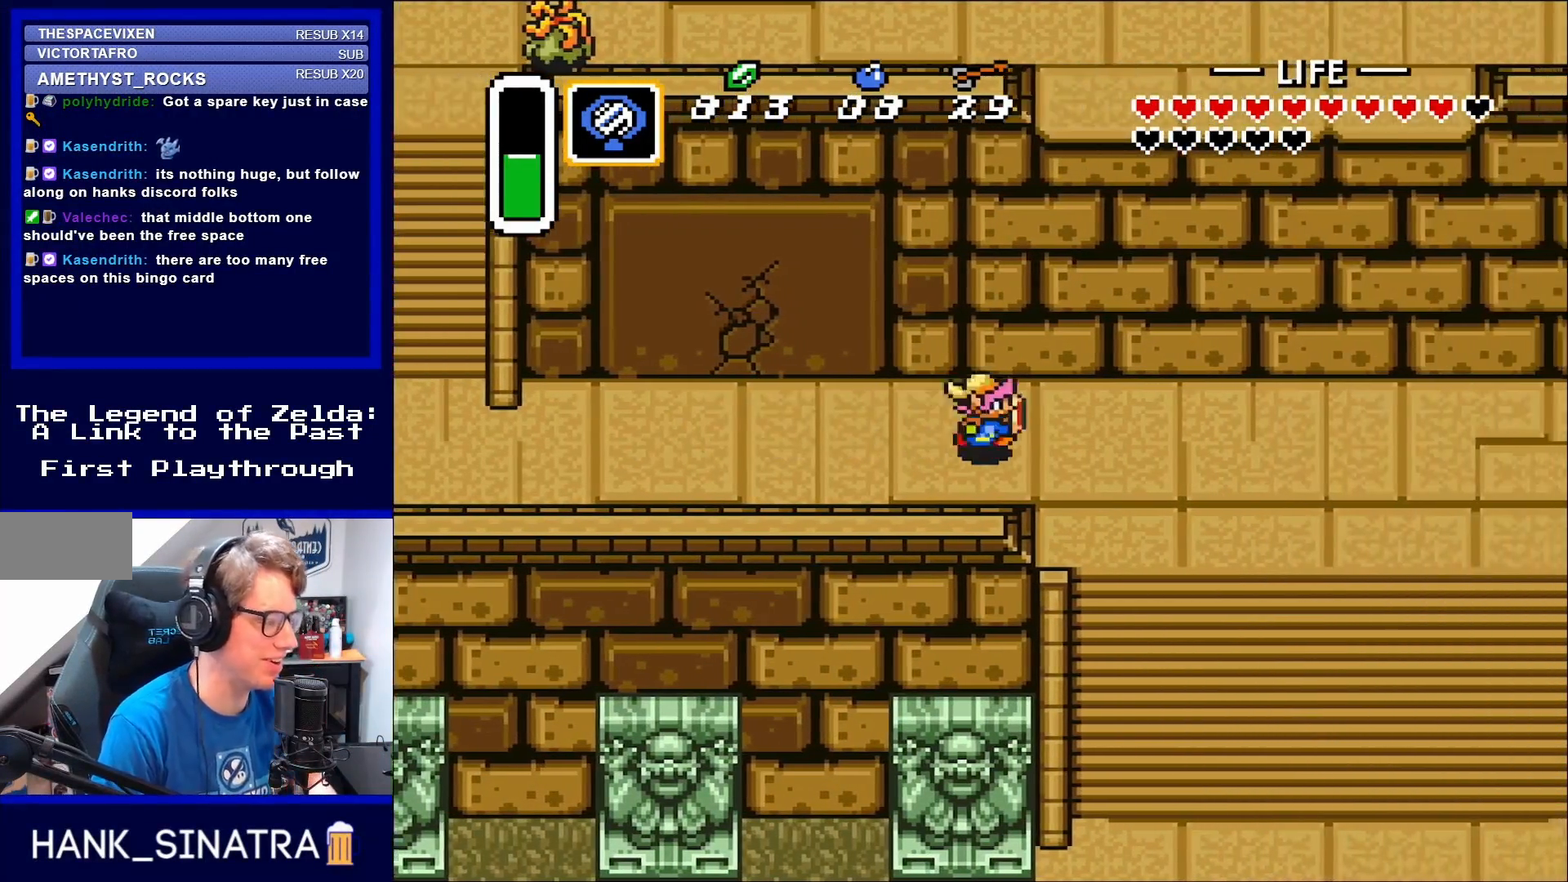
{"buttons": ["DPAD_RIGHT"], "events": []}
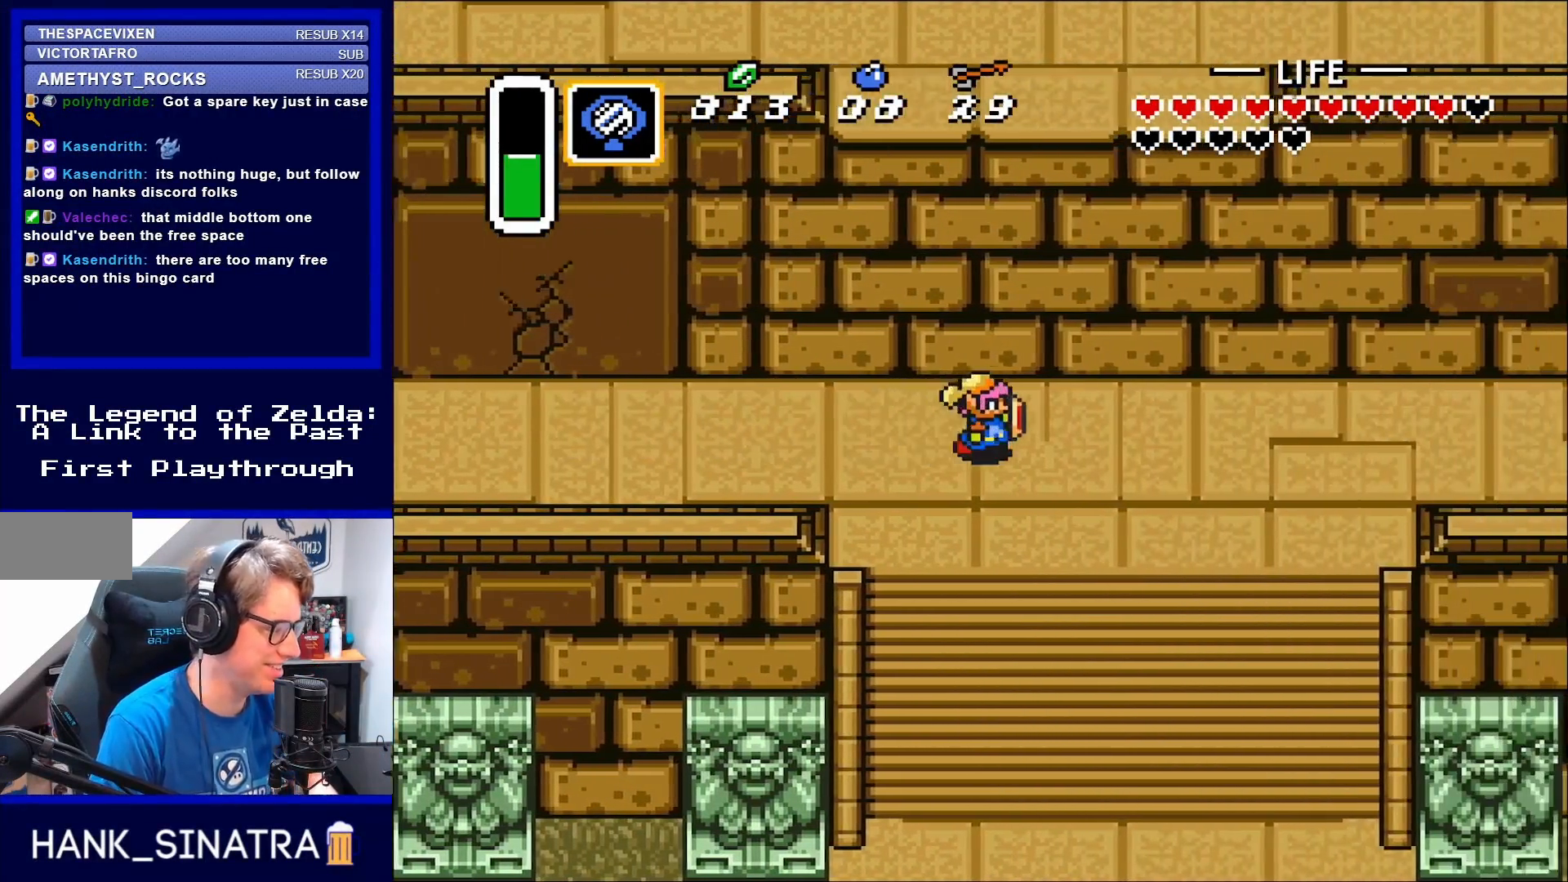
{"buttons": ["DPAD_RIGHT"], "events": []}
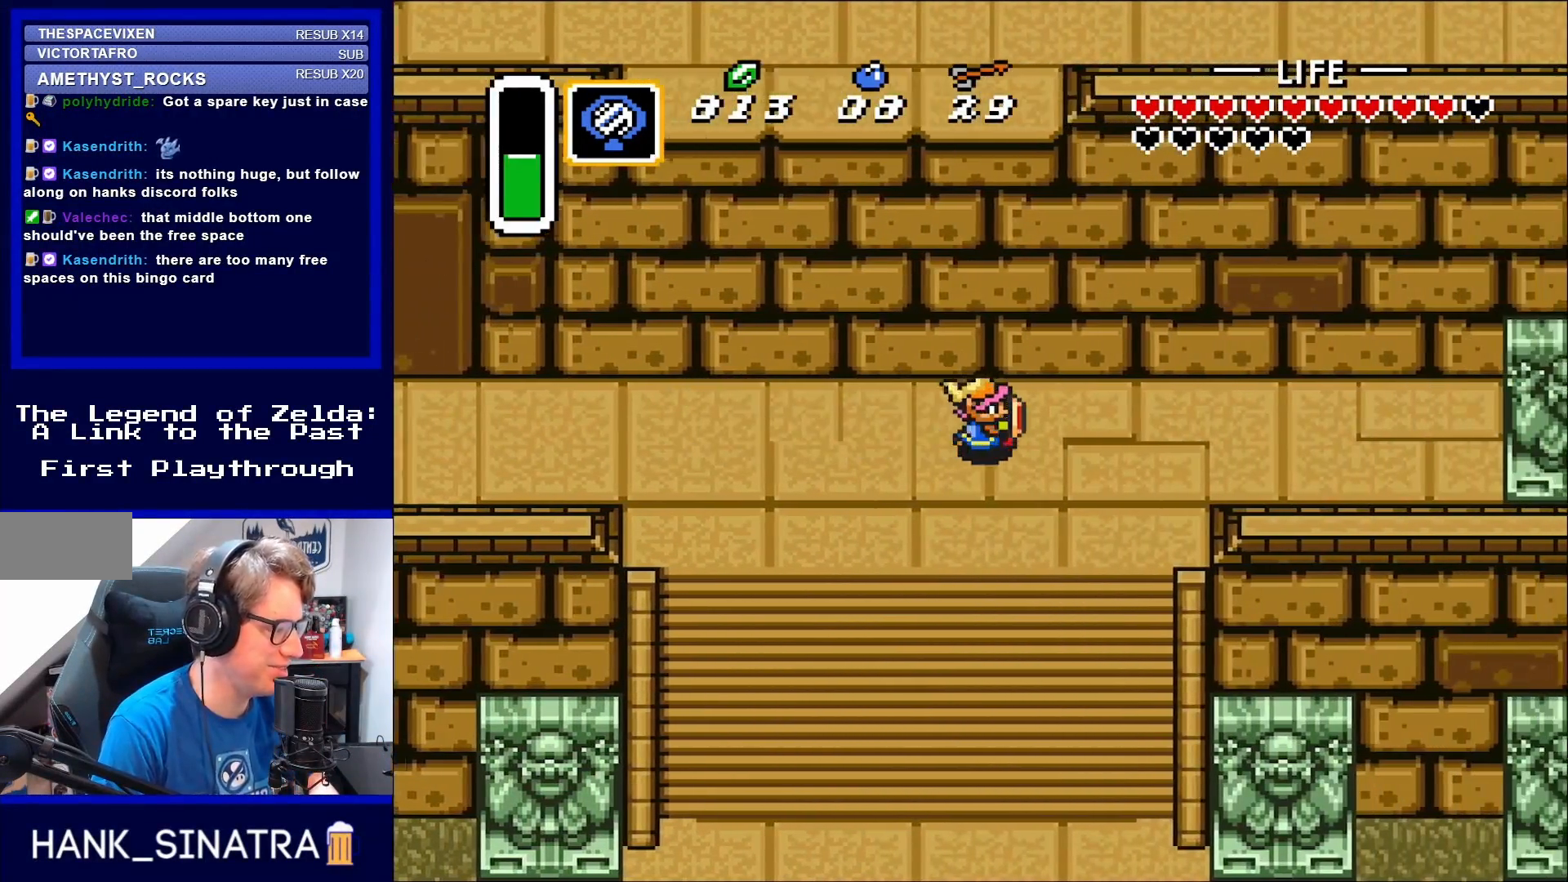
{"buttons": ["DPAD_RIGHT"], "events": []}
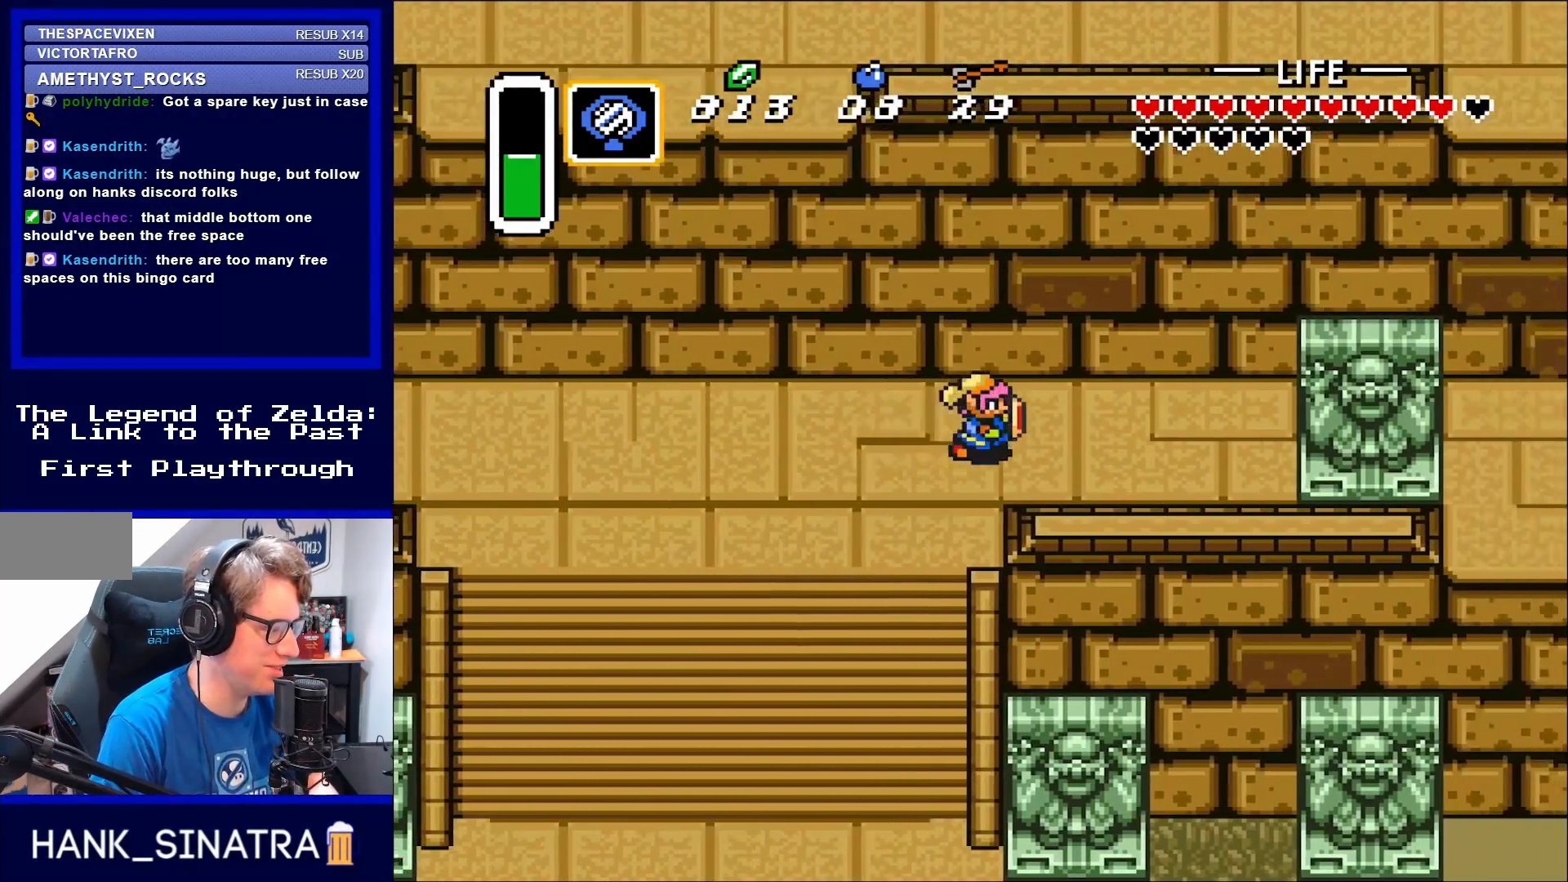
{"buttons": ["DPAD_LEFT"], "events": [[117, "DPAD_RIGHT", "up"], [217, "DPAD_LEFT", "down"]]}